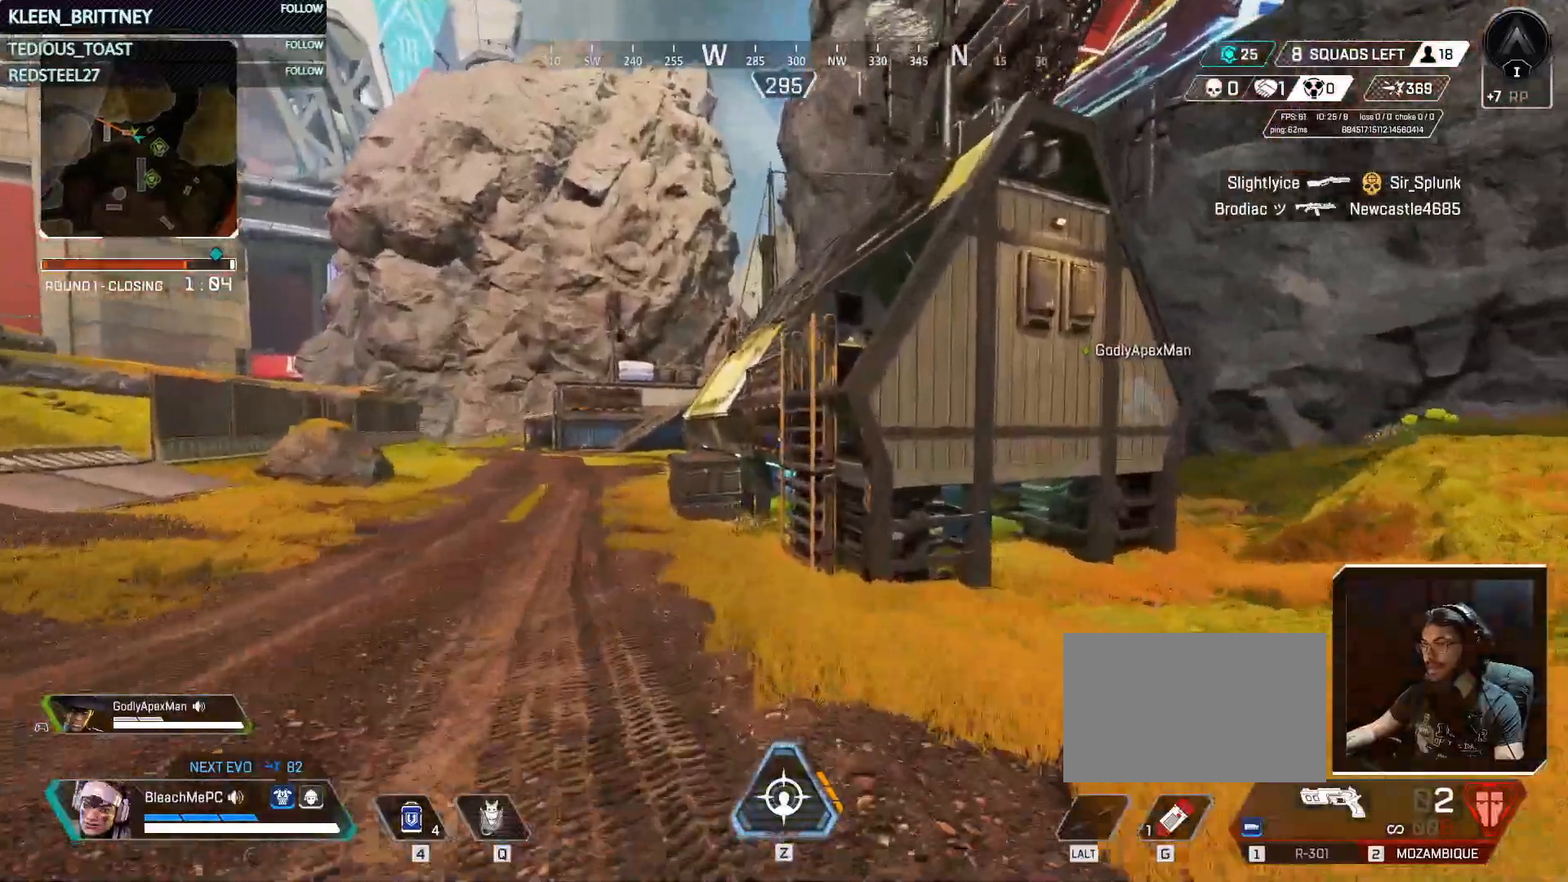
Gameplay with keyboard and mouse; each line is a JSON object with the keys and mouse buttons held at the frame after it. "events" lists presses ("down") and releases ("up") of "1", "2", "3", "4", "5", "a", "alt", "c", "caps_lock", "ctrl", "d", "e", "f", "g", "q", "r", "s", "shift", "space", "t", "tab", "v", "w", "x", "z", "mouse_left", "mouse_wheel" and "mouse_right" between this image and that frame as [ms after this image, input, new state], when the widget could be followed in between. "mouse_left", "mouse_wheel", "mouse_right" = the "left", "wheel", "right" buttons of the "mouse" list. No other keys are recorded. "wheel" means that the mouse wheel is clicked or scrolled. Not read: mouse_move.
{"keys": ["t", "w"], "mouse": [], "events": []}
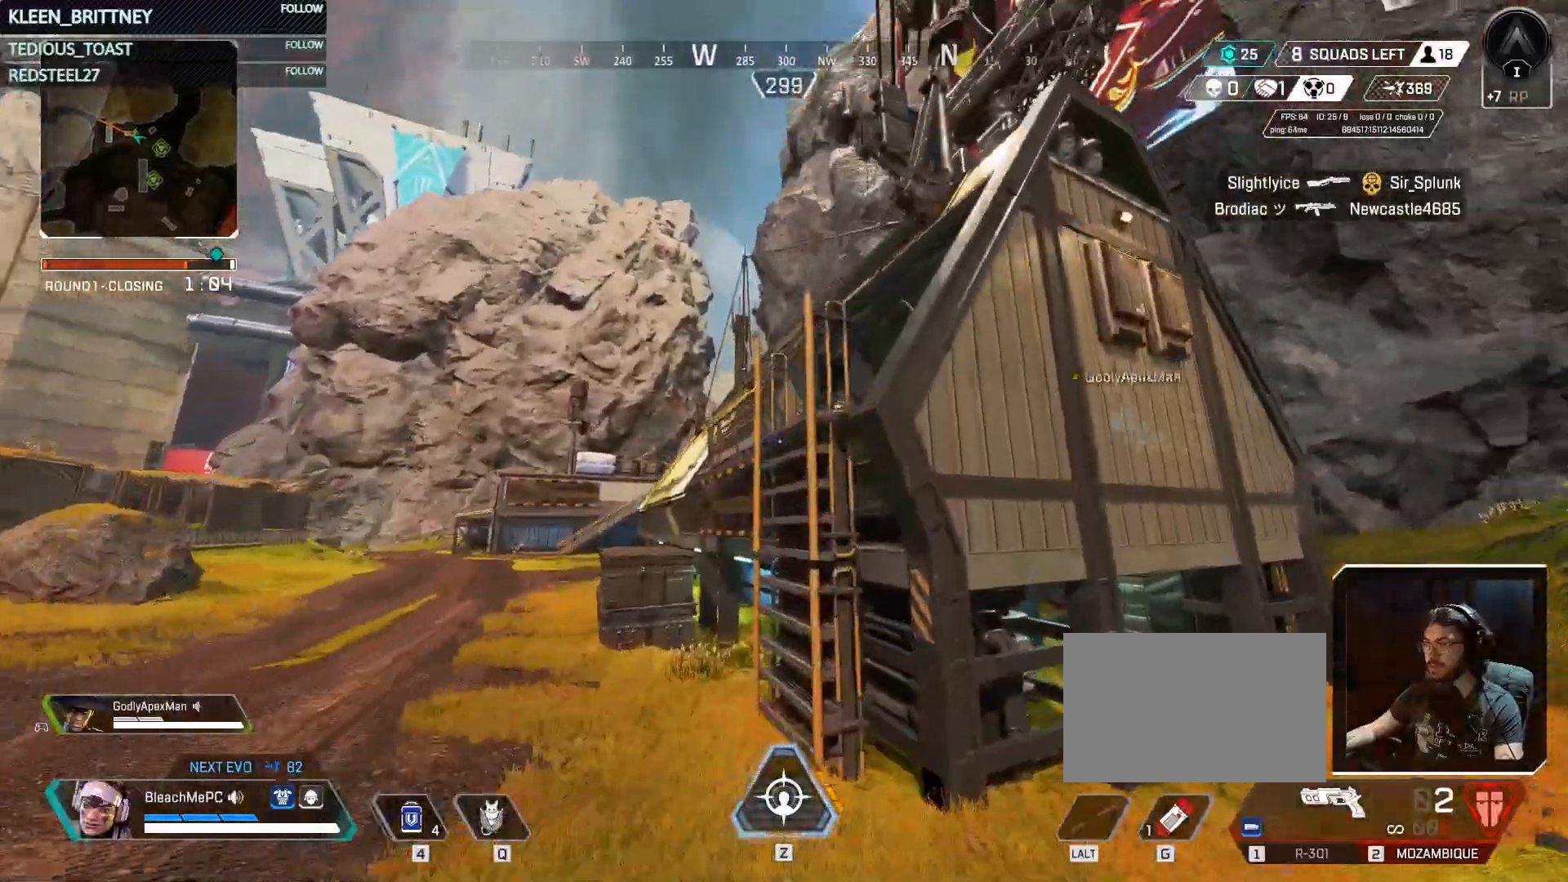
{"keys": ["t", "w"], "mouse": [], "events": [[267, "space", "down"], [417, "space", "up"]]}
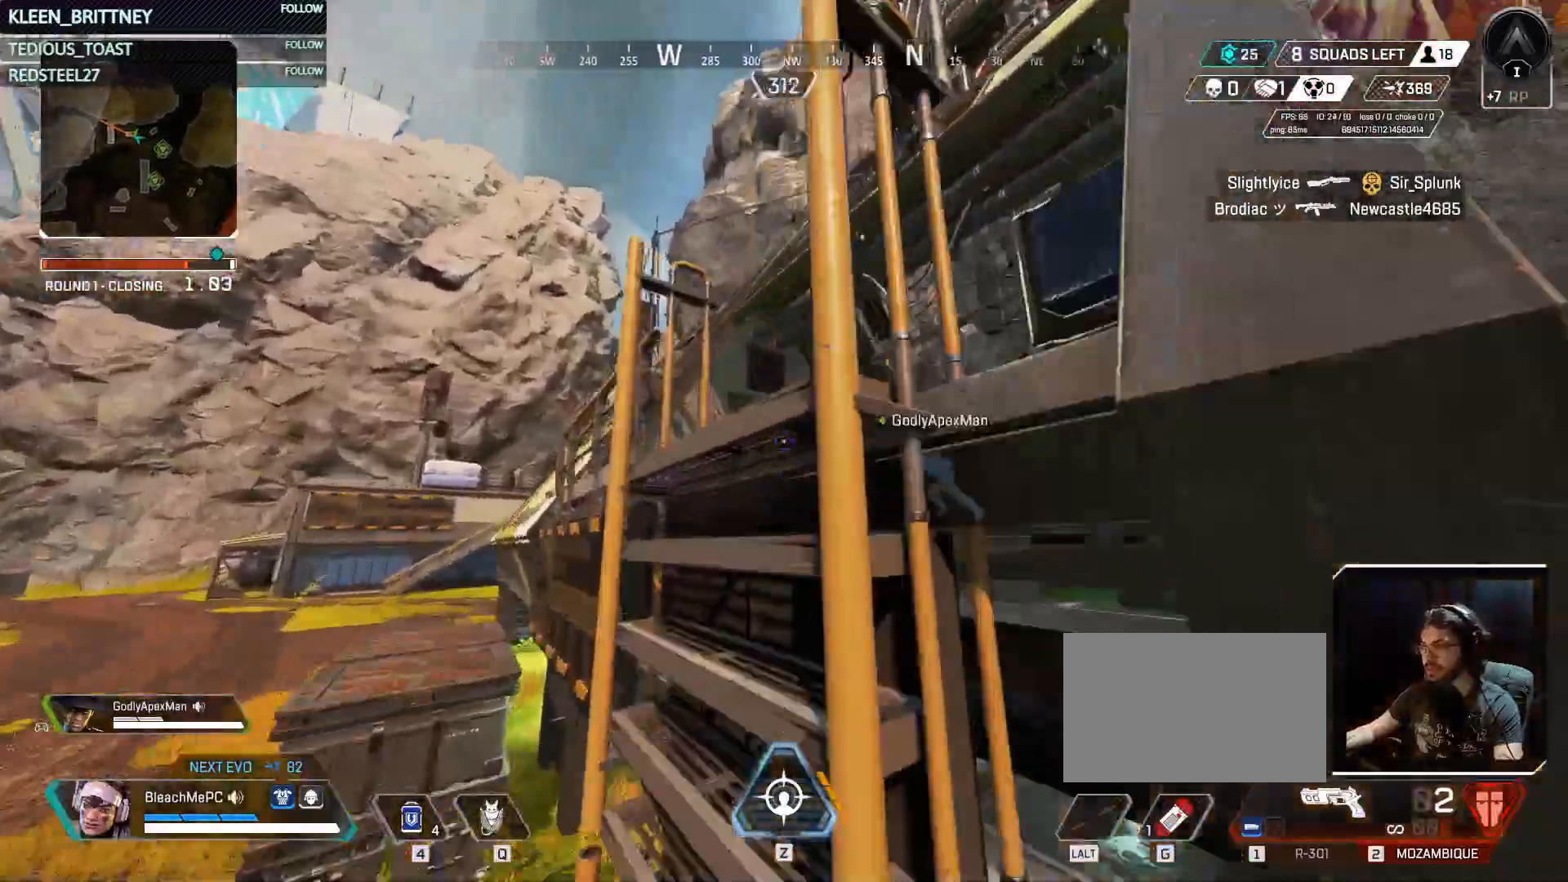
{"keys": ["t", "w"], "mouse": [], "events": []}
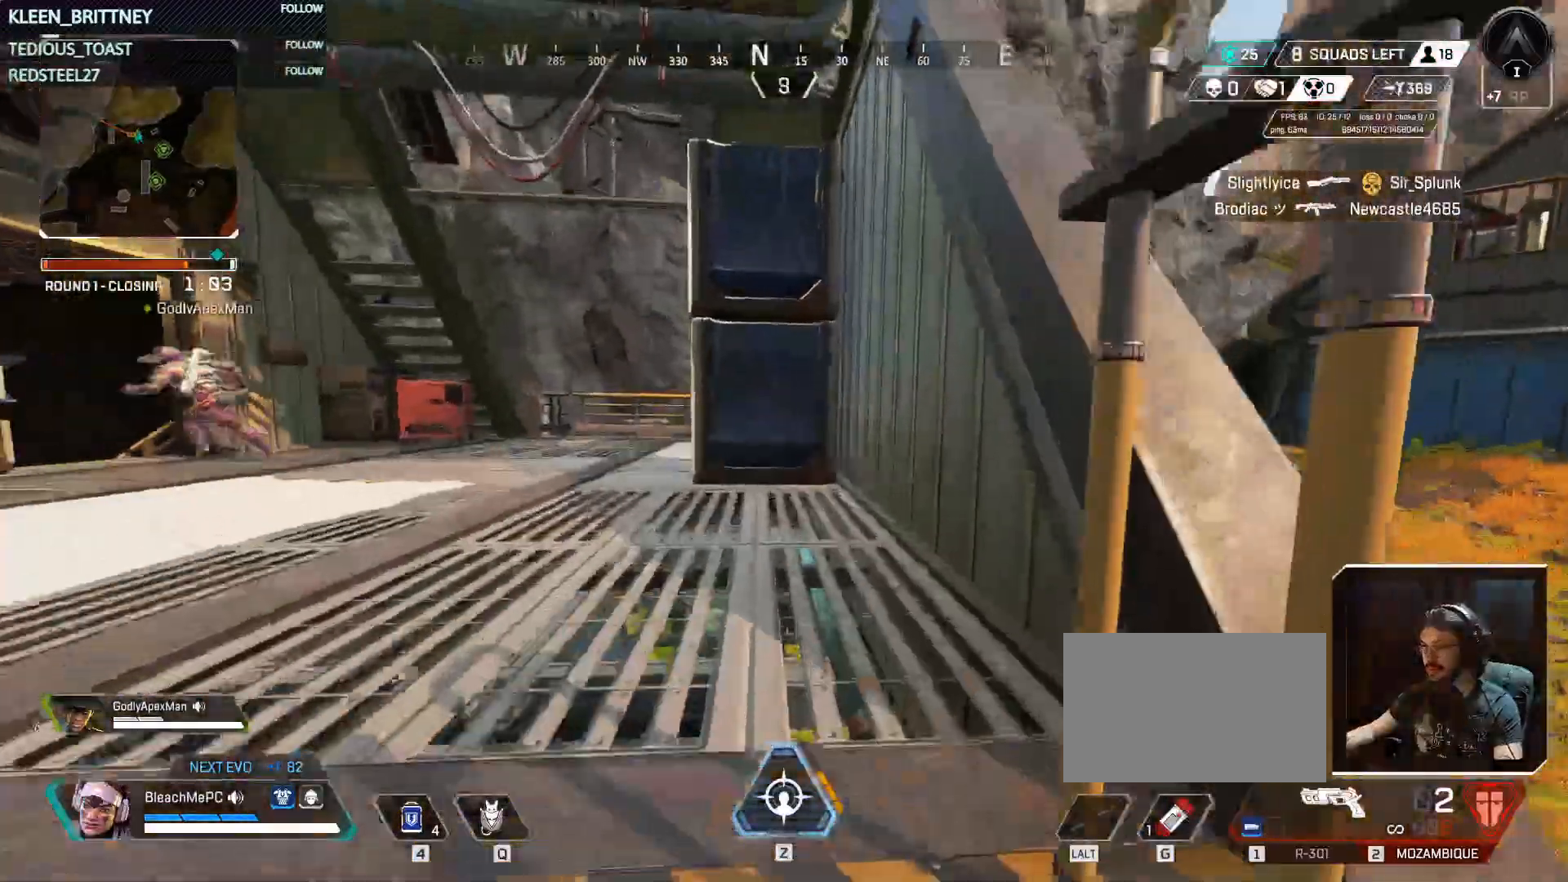
{"keys": ["t", "w"], "mouse": [], "events": []}
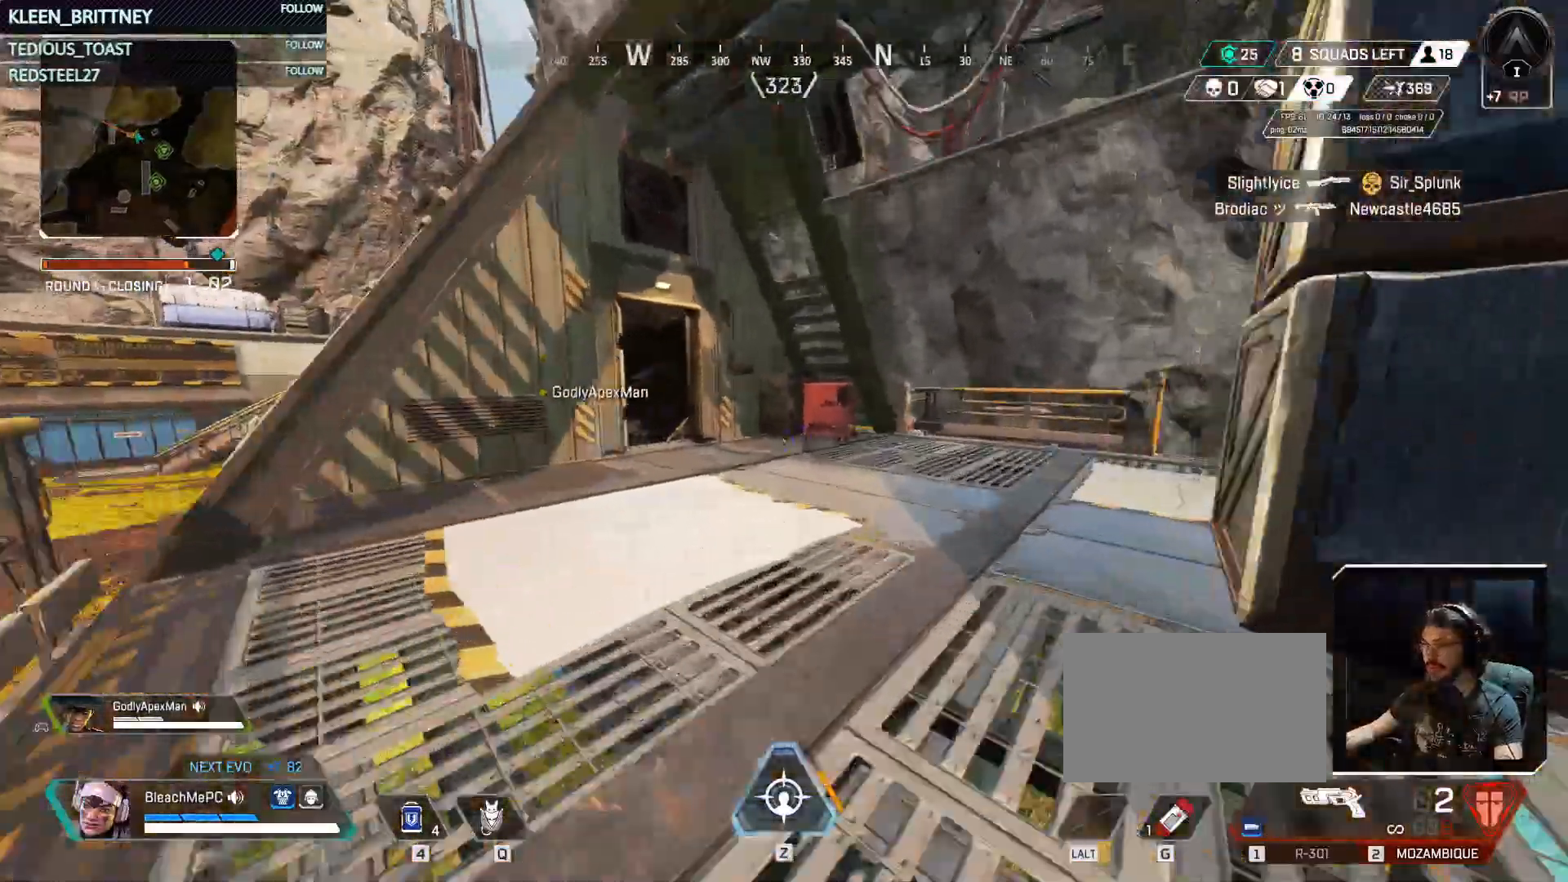
{"keys": ["w"], "mouse": [], "events": [[317, "t", "up"]]}
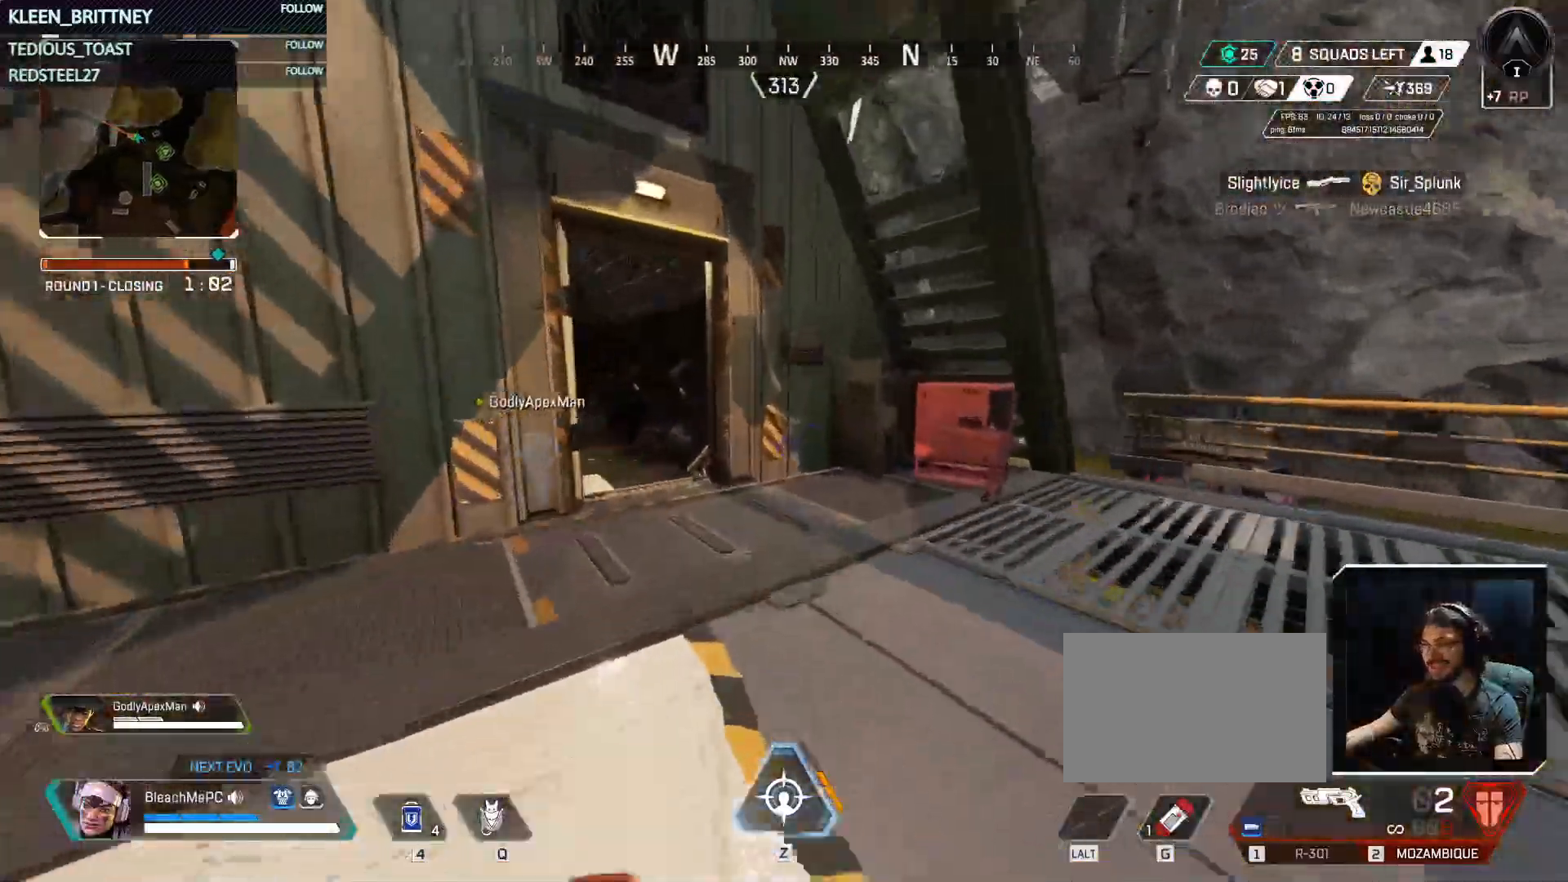
{"keys": ["w"], "mouse": [], "events": []}
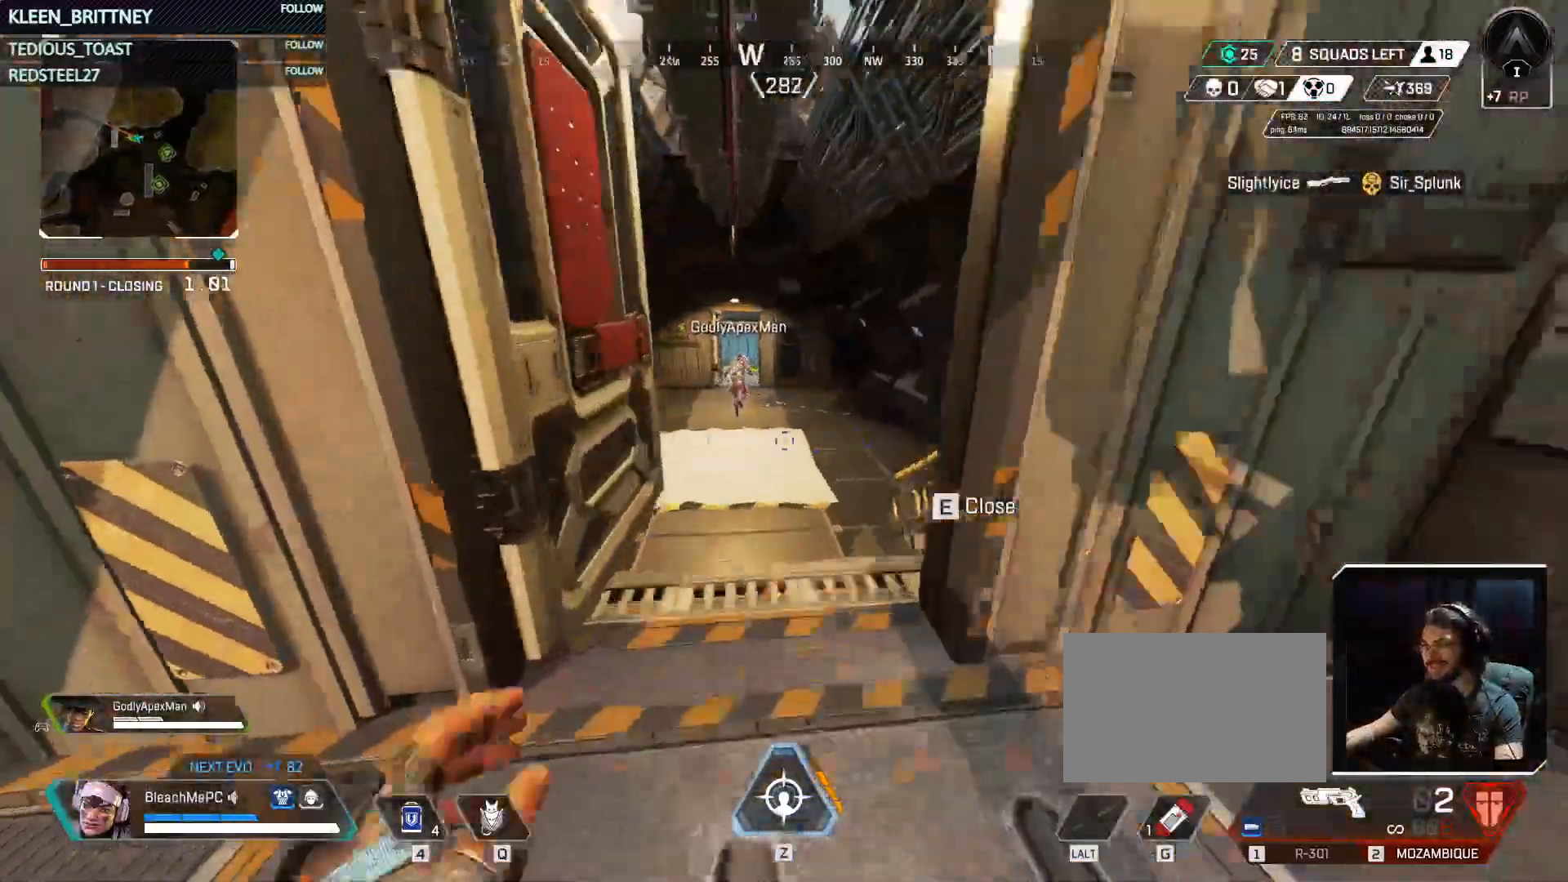
{"keys": ["ctrl", "space", "w"], "mouse": [], "events": [[100, "ctrl", "down"], [483, "space", "down"]]}
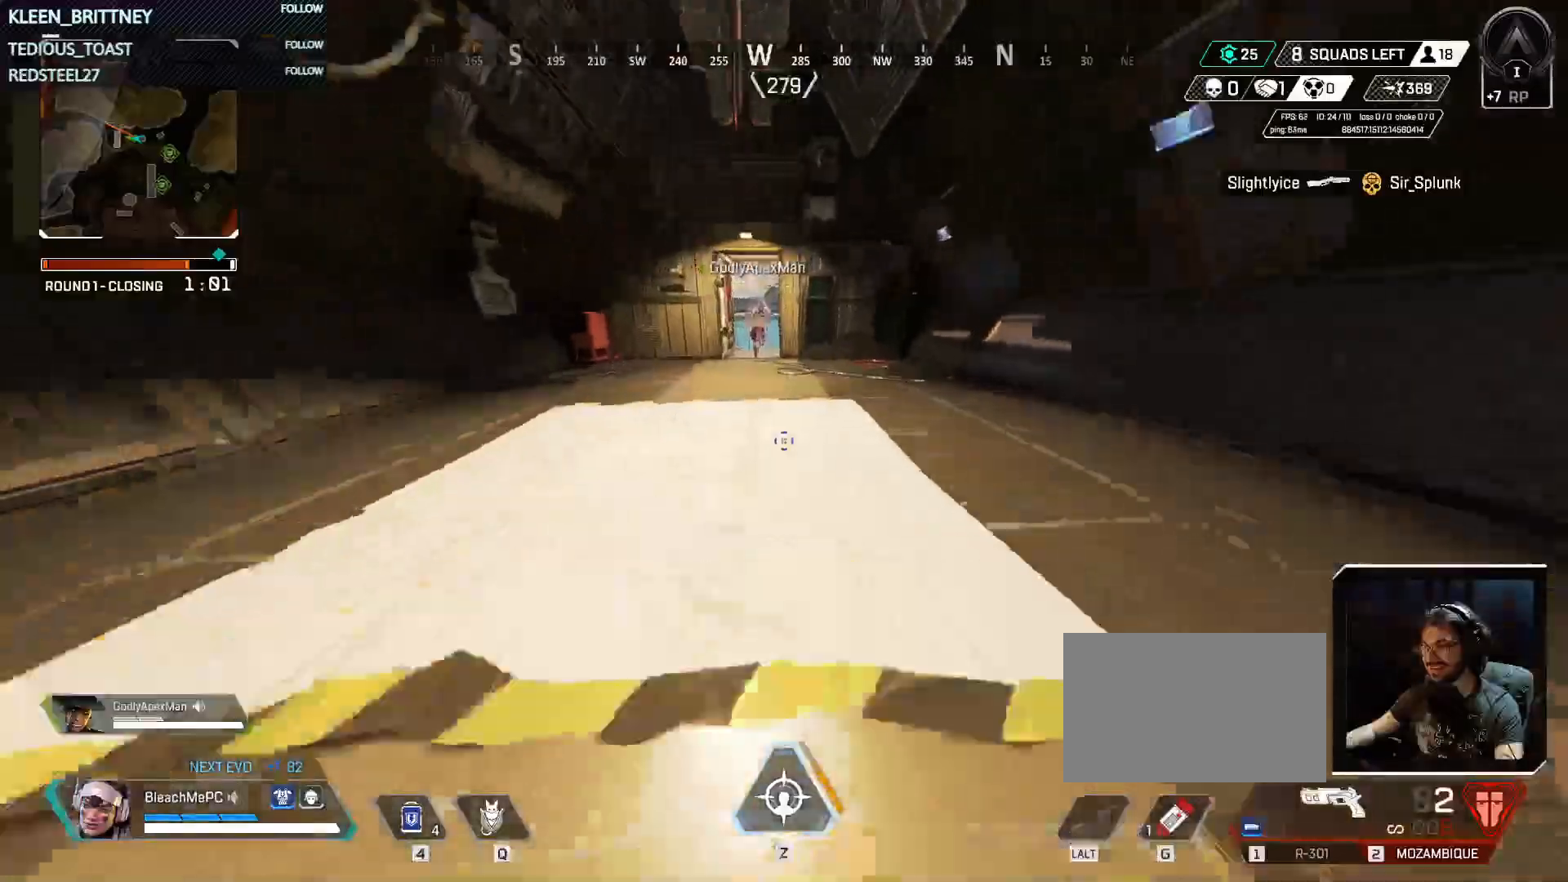
{"keys": ["ctrl", "w"], "mouse": [], "events": [[167, "space", "up"]]}
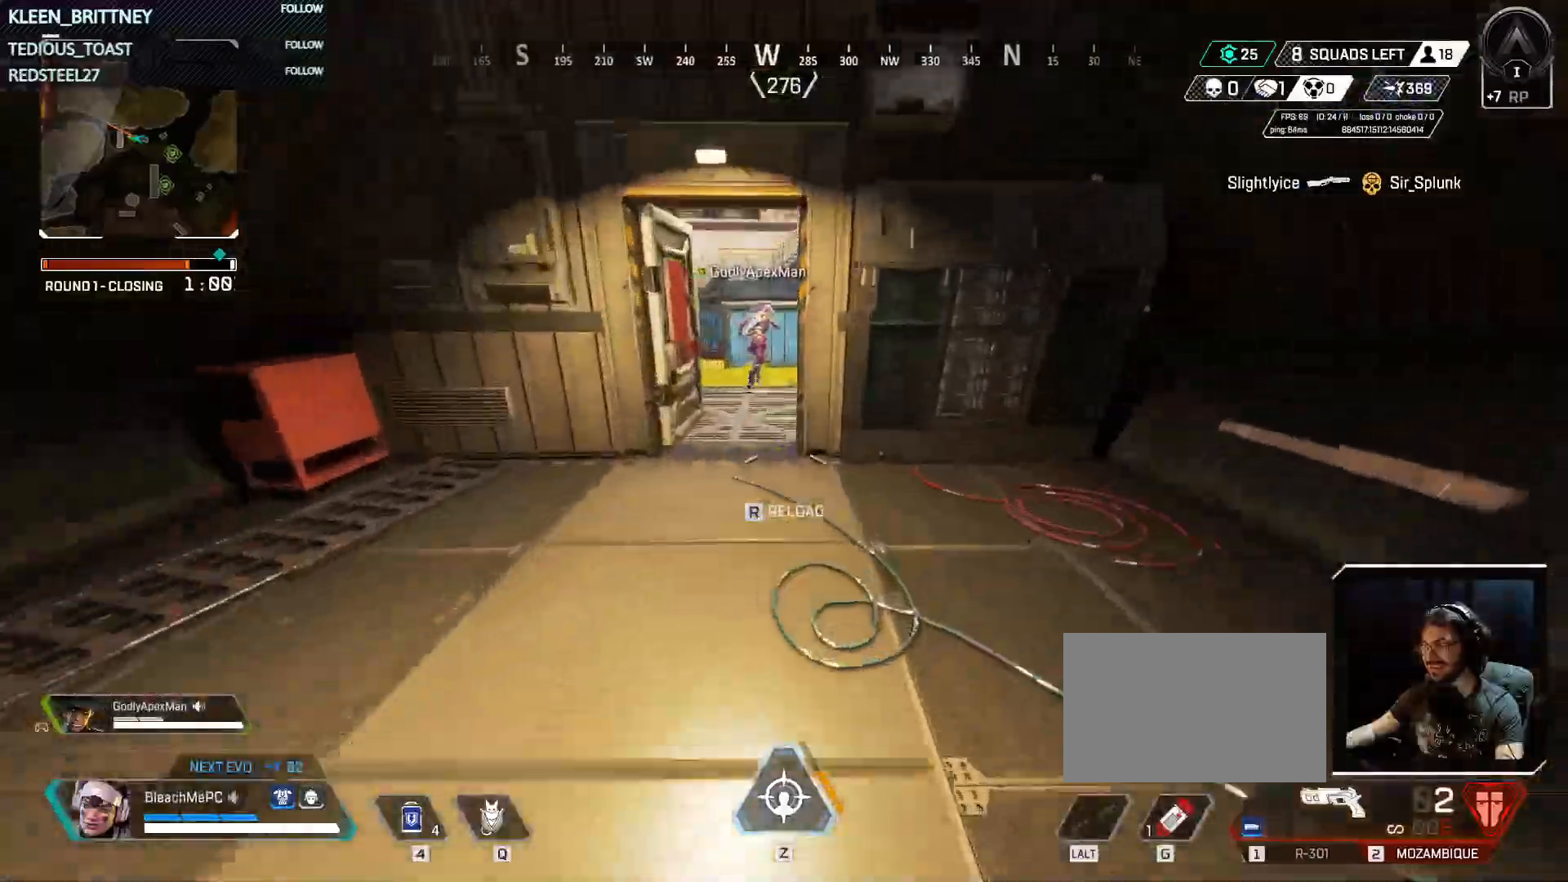
{"keys": ["shift", "w"], "mouse": [], "events": [[50, "a", "down"], [133, "ctrl", "up"], [183, "a", "up"], [183, "r", "down"], [333, "r", "up"], [400, "shift", "down"]]}
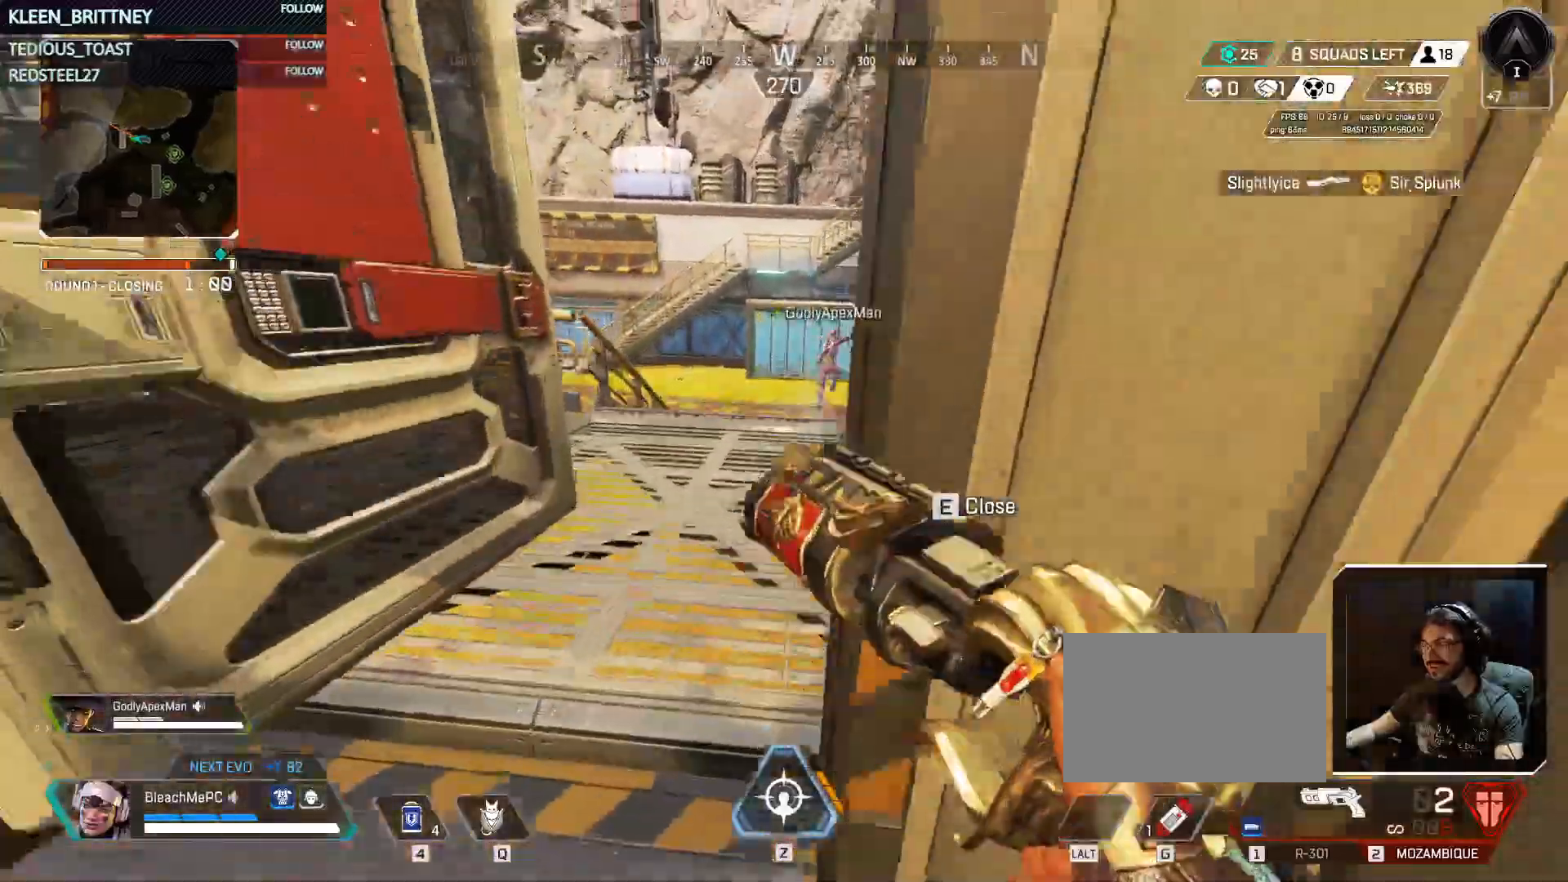
{"keys": ["w"], "mouse": [], "events": [[67, "shift", "up"]]}
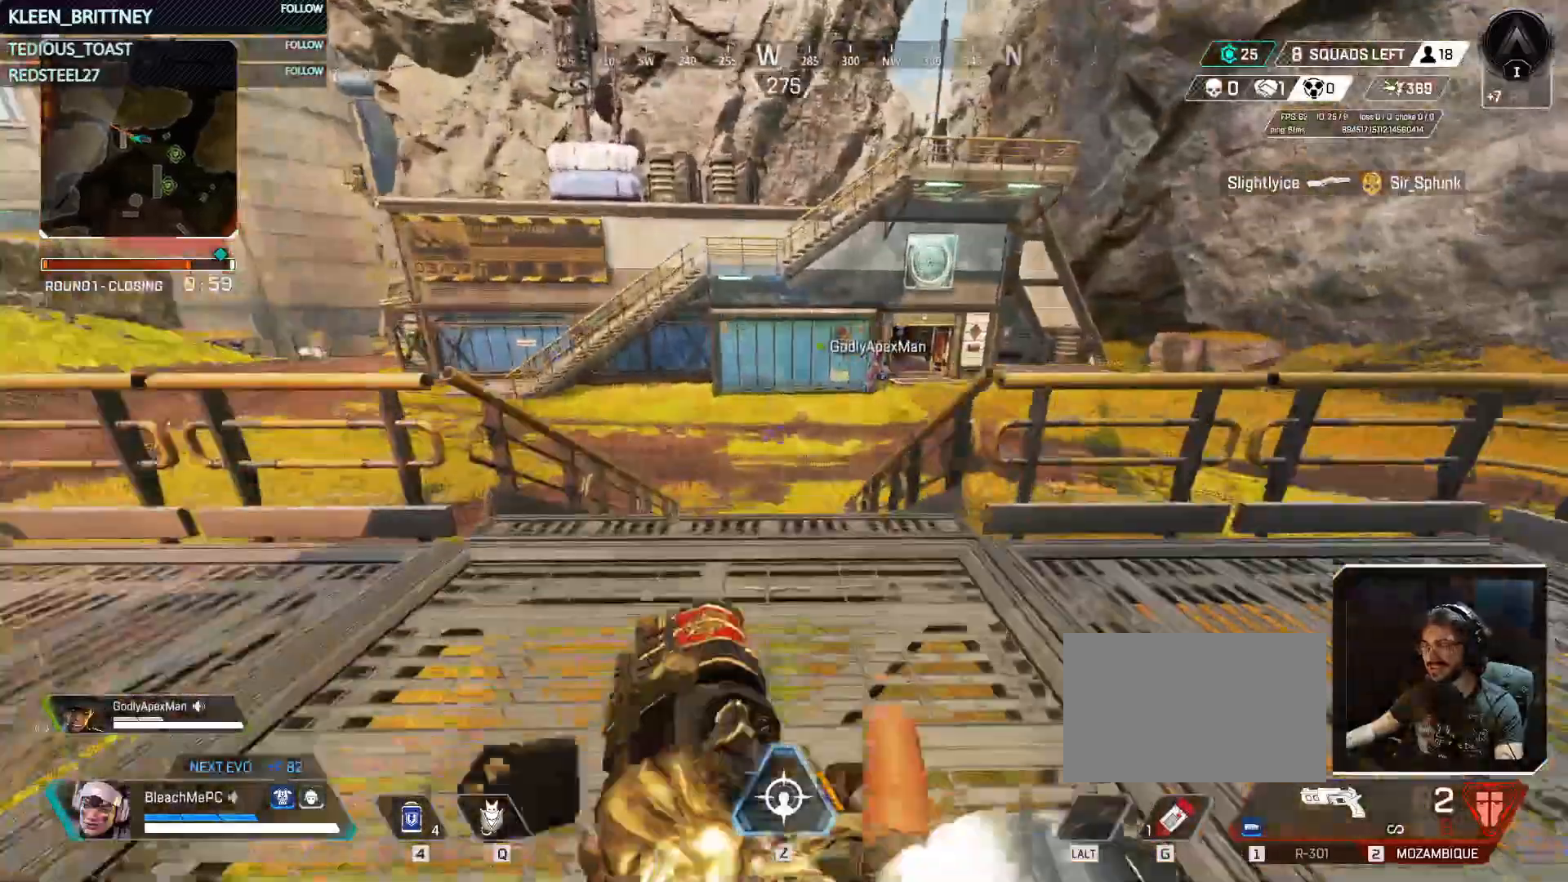
{"keys": ["w"], "mouse": [], "events": []}
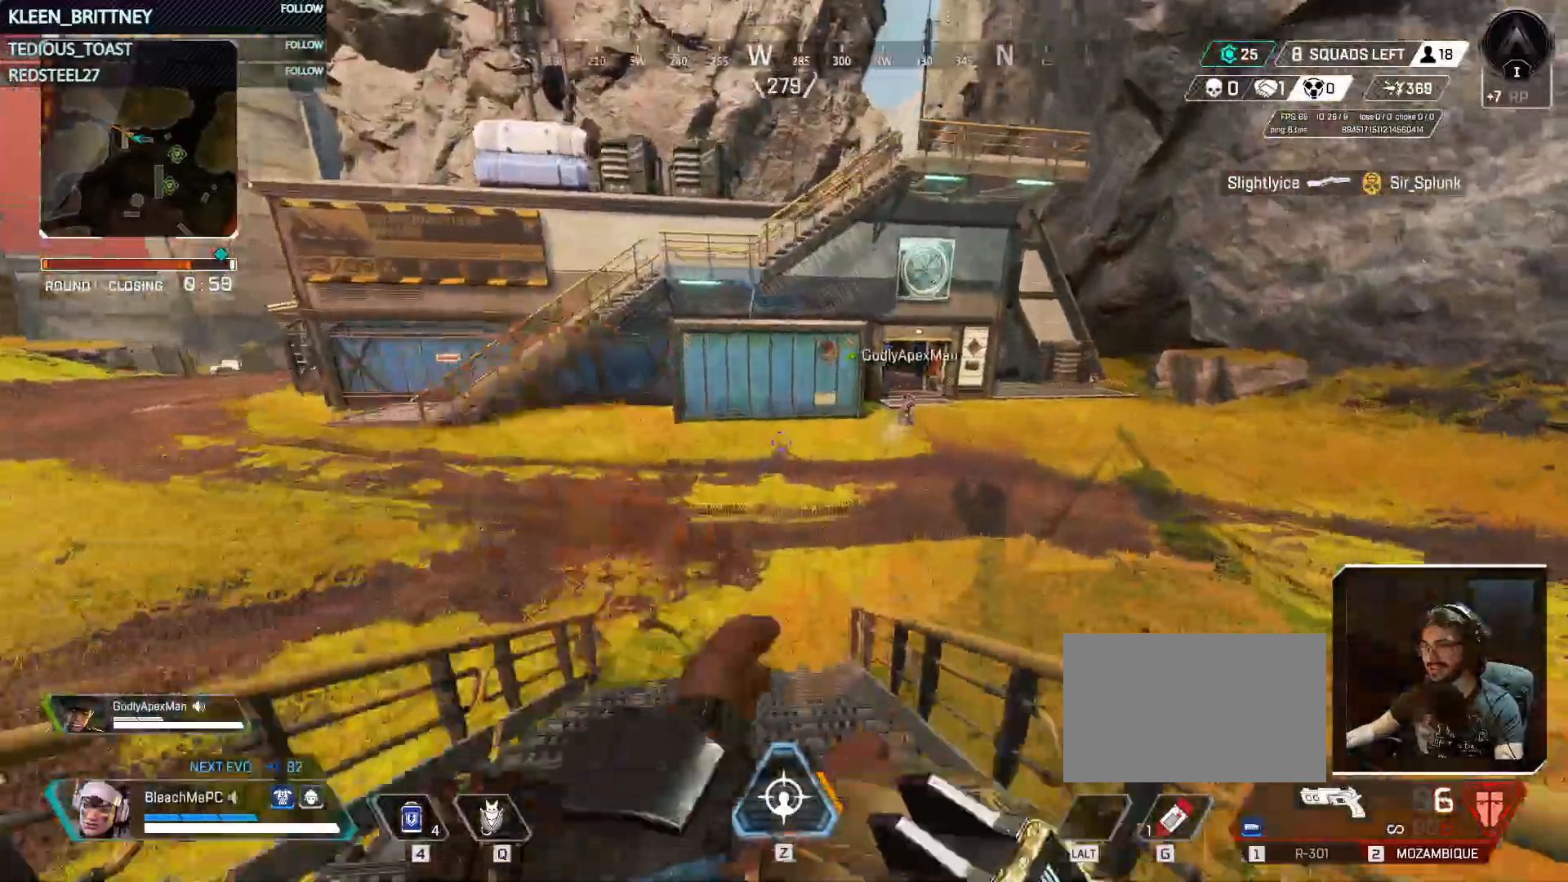
{"keys": ["w"], "mouse": [], "events": []}
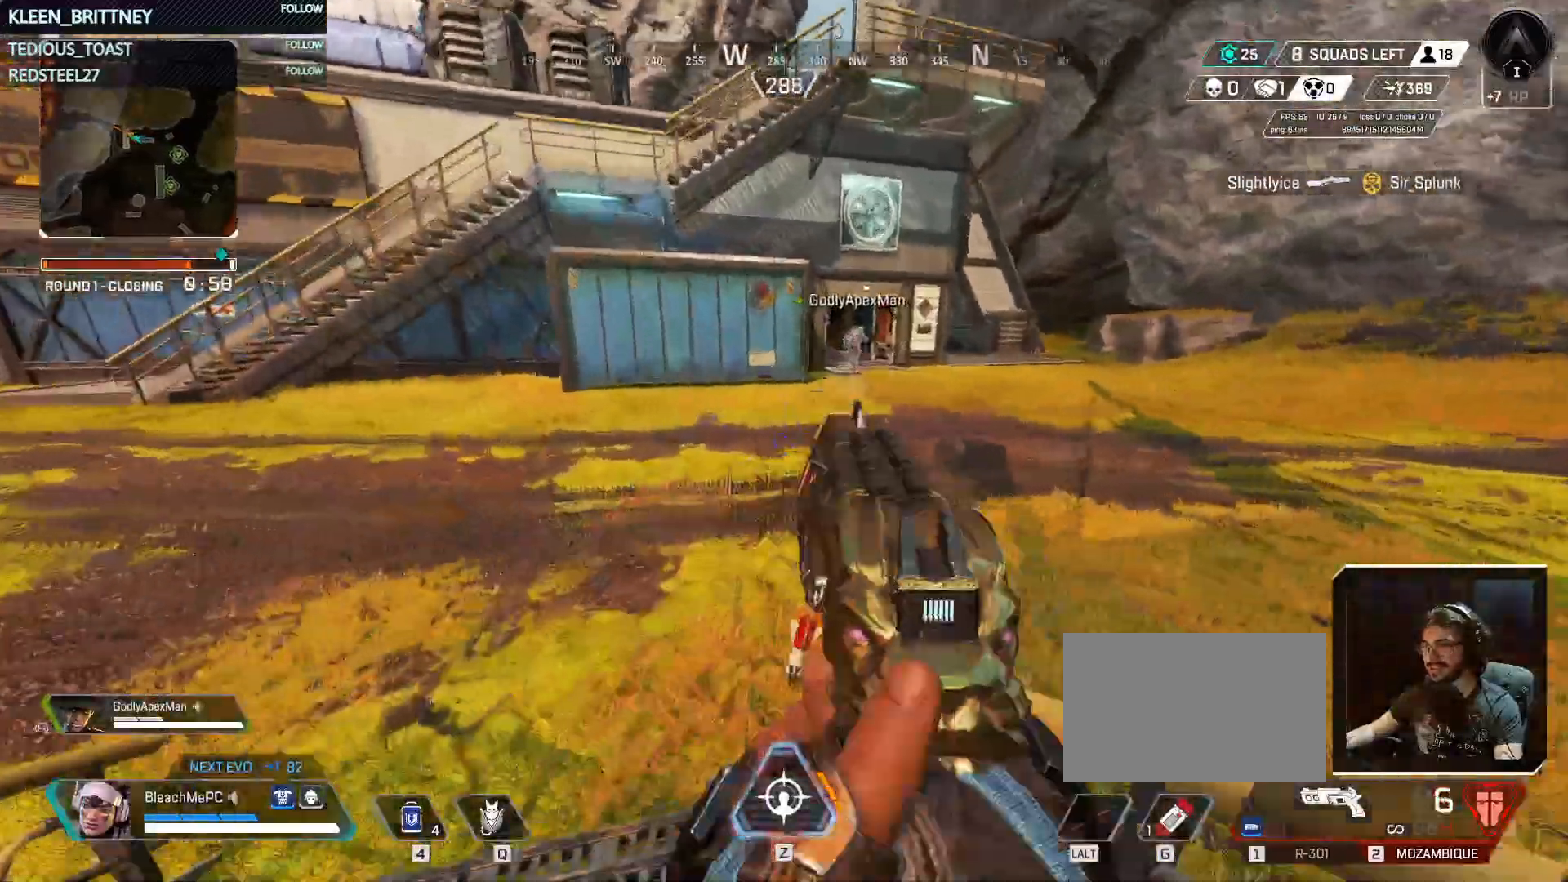
{"keys": ["w"], "mouse": [], "events": [[250, "3", "down"], [400, "3", "up"]]}
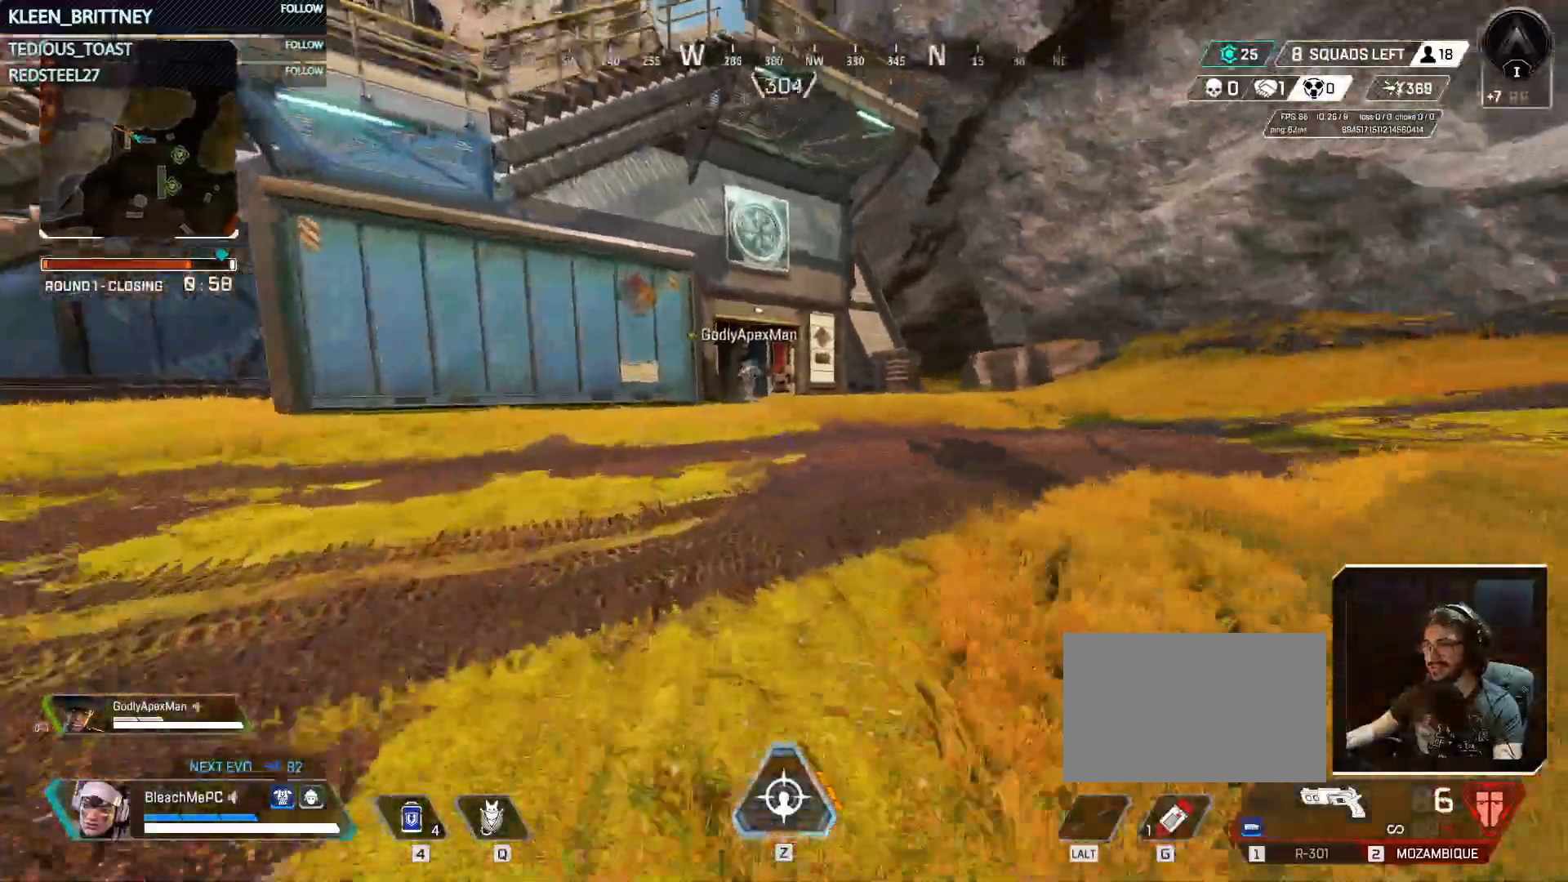
{"keys": ["t", "w"], "mouse": [], "events": [[200, "t", "down"]]}
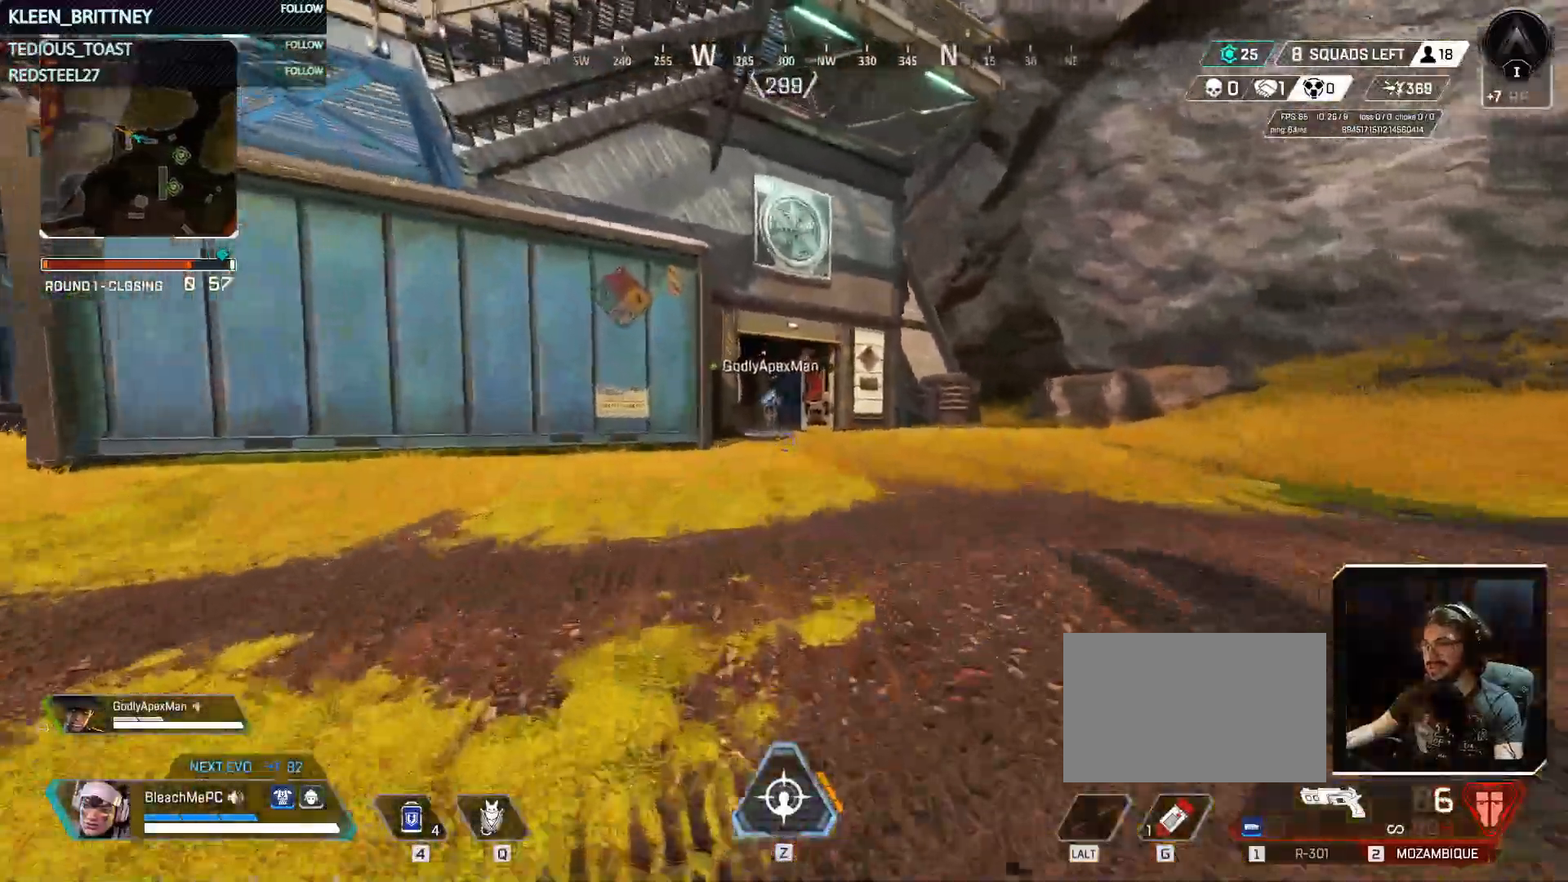
{"keys": ["ctrl", "space", "t", "w"], "mouse": [], "events": [[150, "ctrl", "down"], [467, "space", "down"]]}
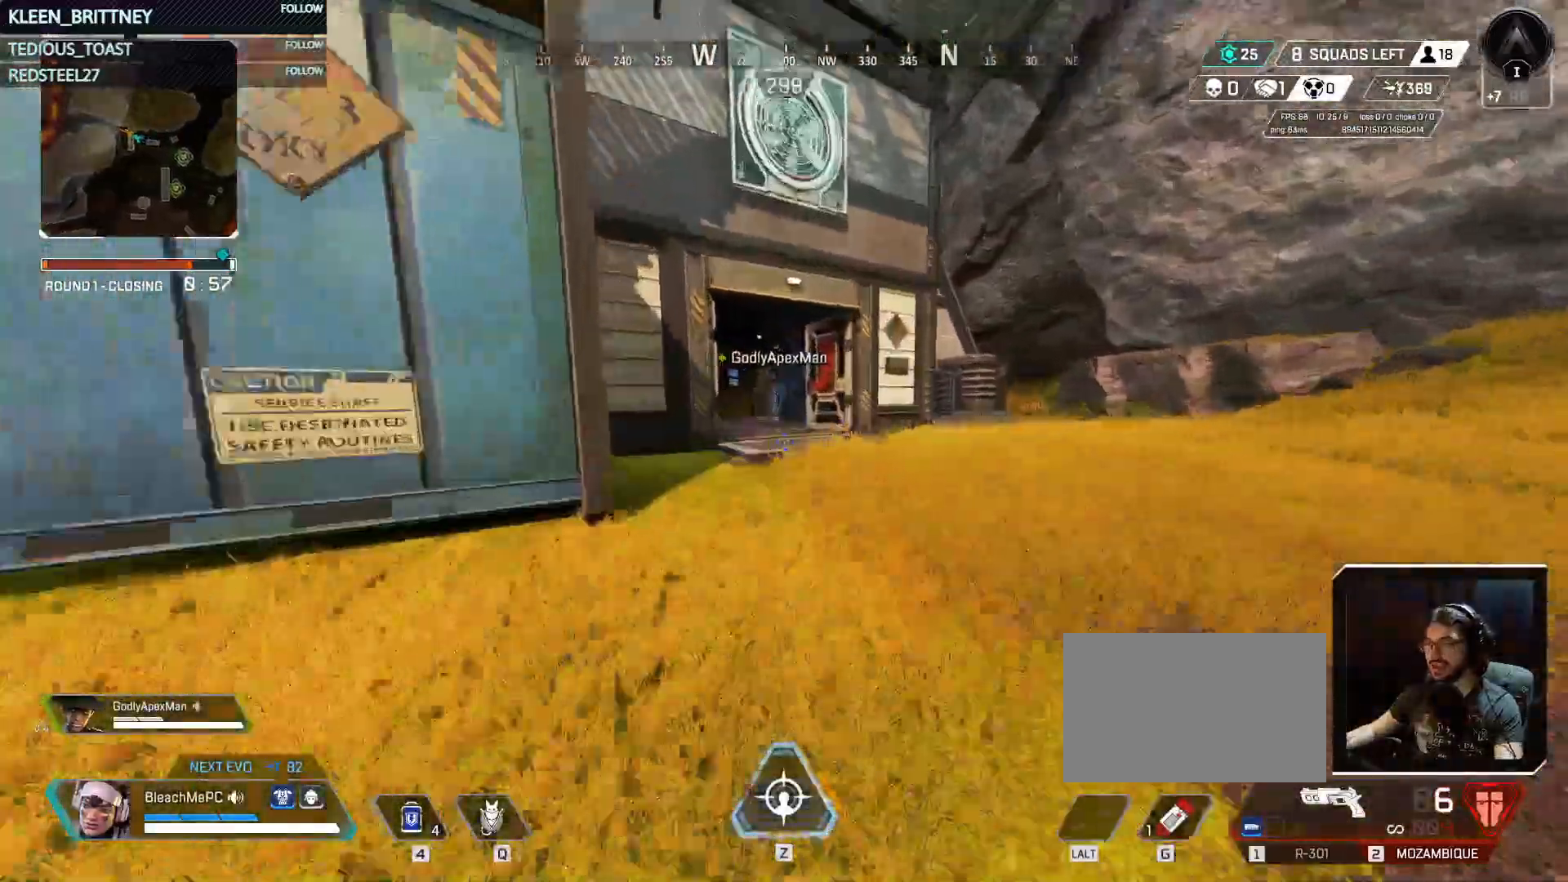
{"keys": ["w"], "mouse": [], "events": [[150, "space", "up"], [333, "ctrl", "up"], [483, "t", "up"]]}
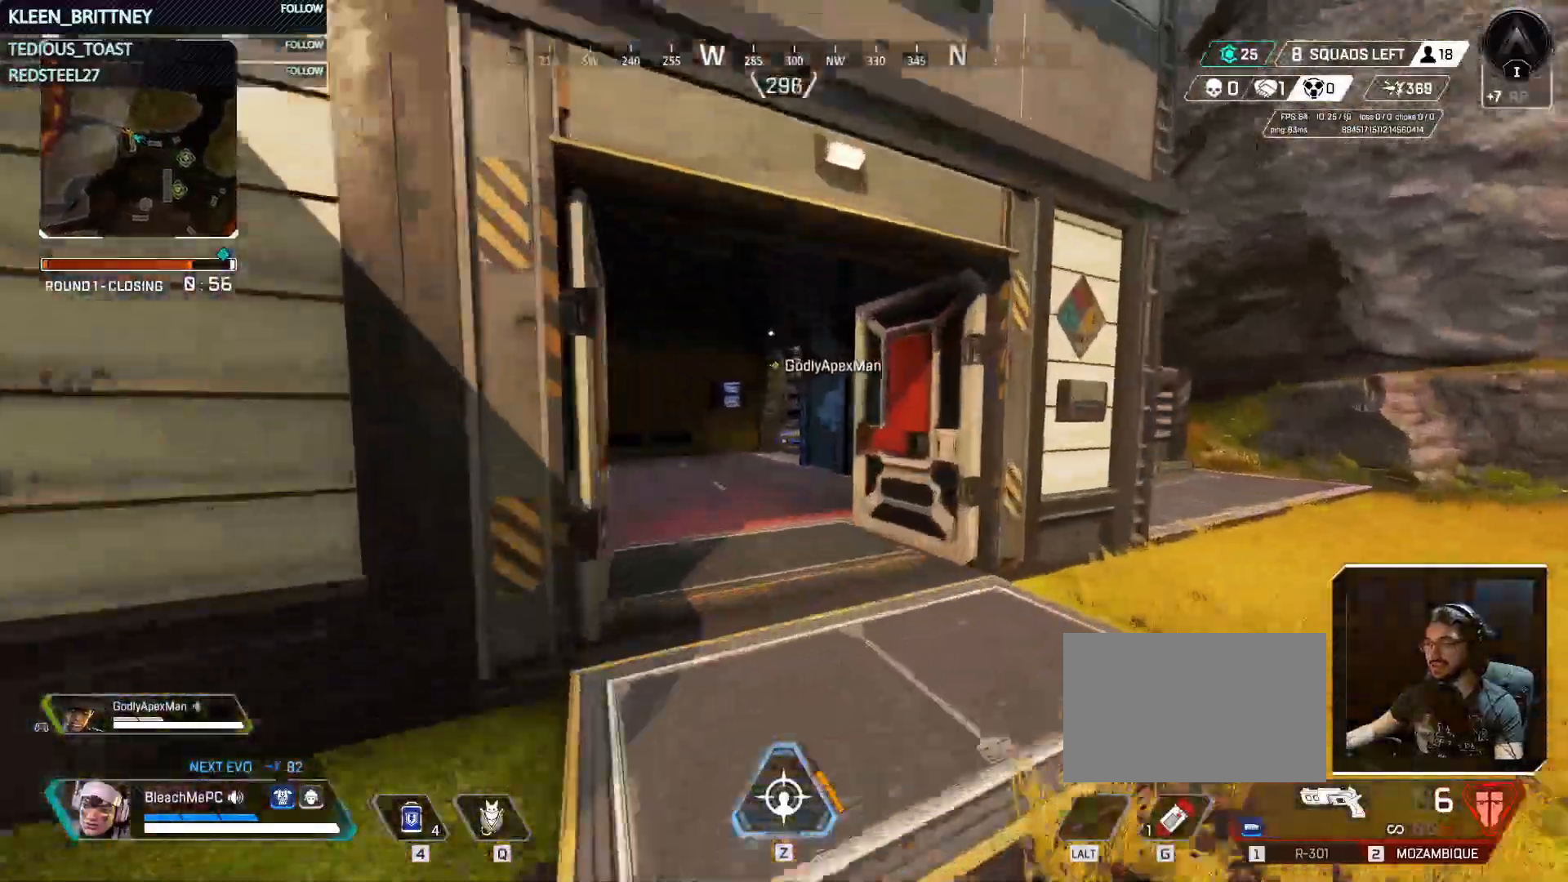
{"keys": ["w"], "mouse": [], "events": [[317, "e", "down"], [400, "e", "up"]]}
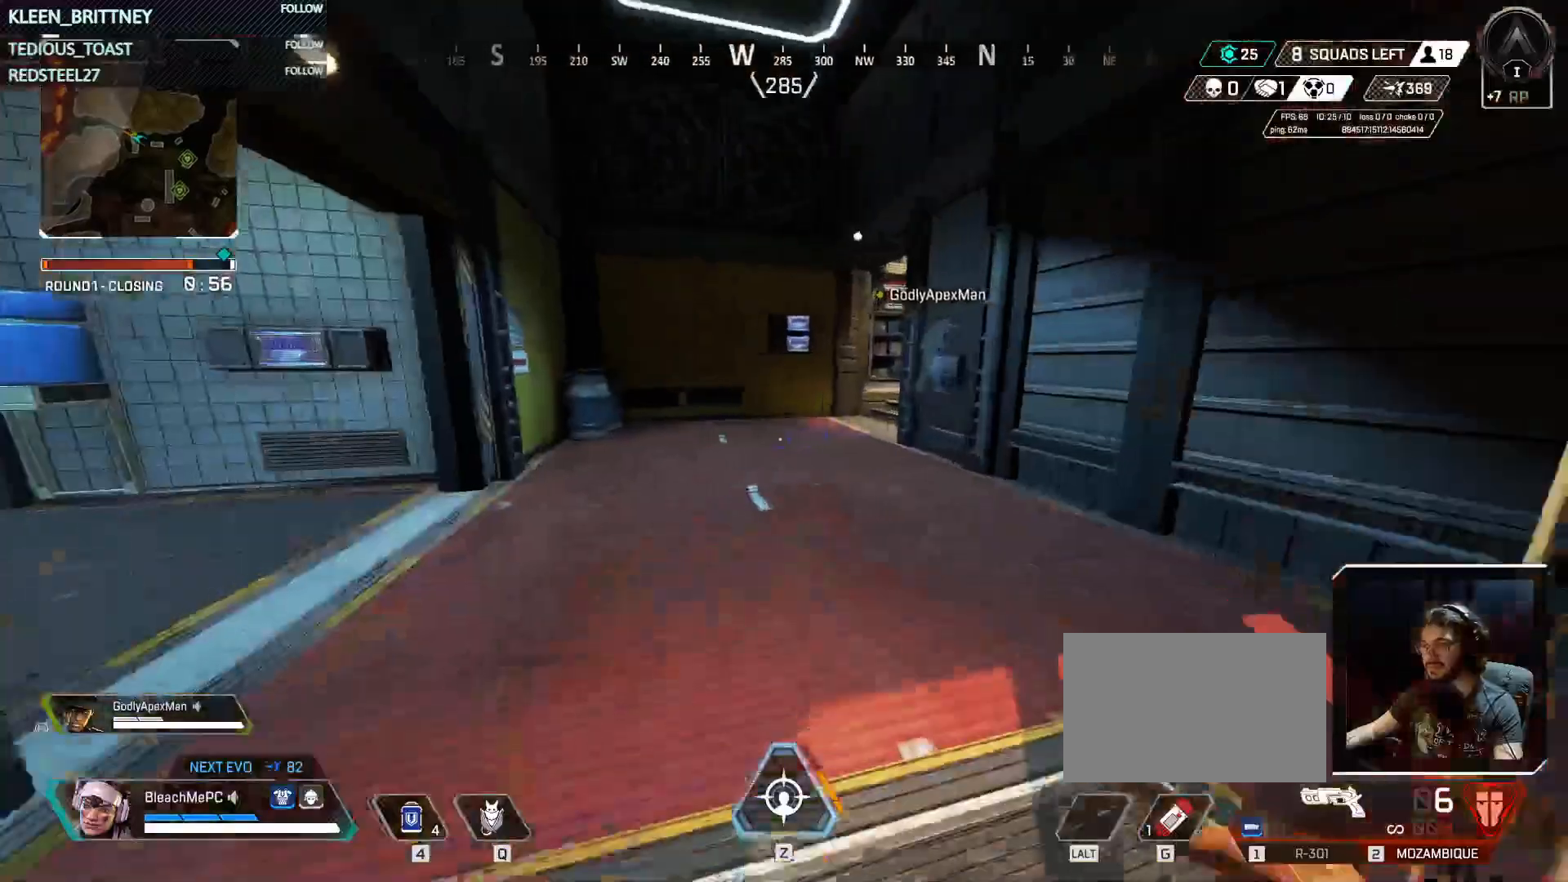
{"keys": ["w"], "mouse": [], "events": []}
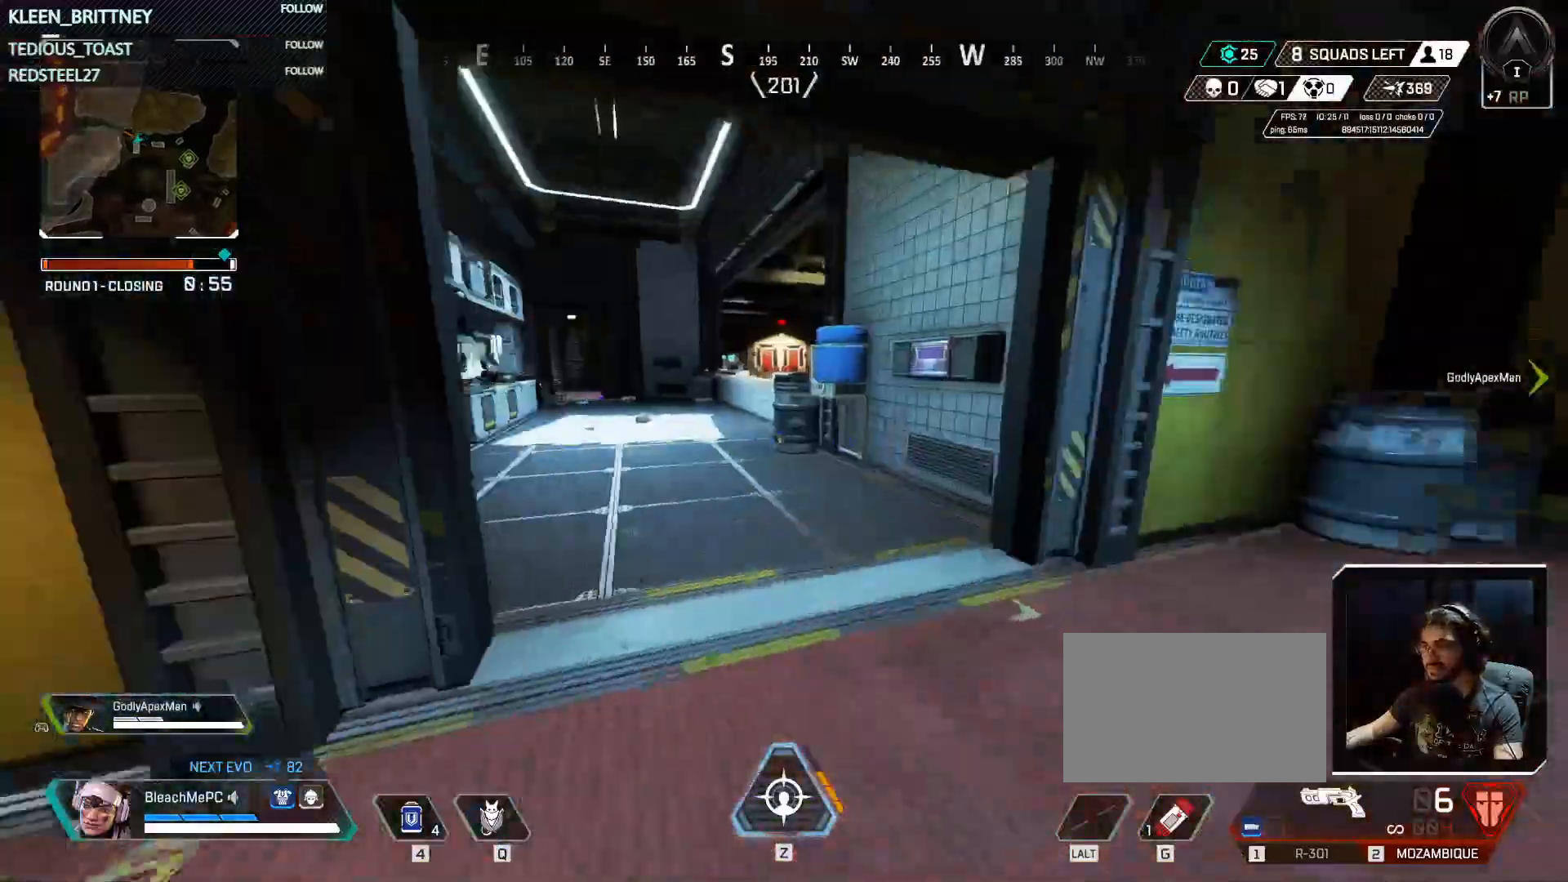
{"keys": ["w"], "mouse": [], "events": []}
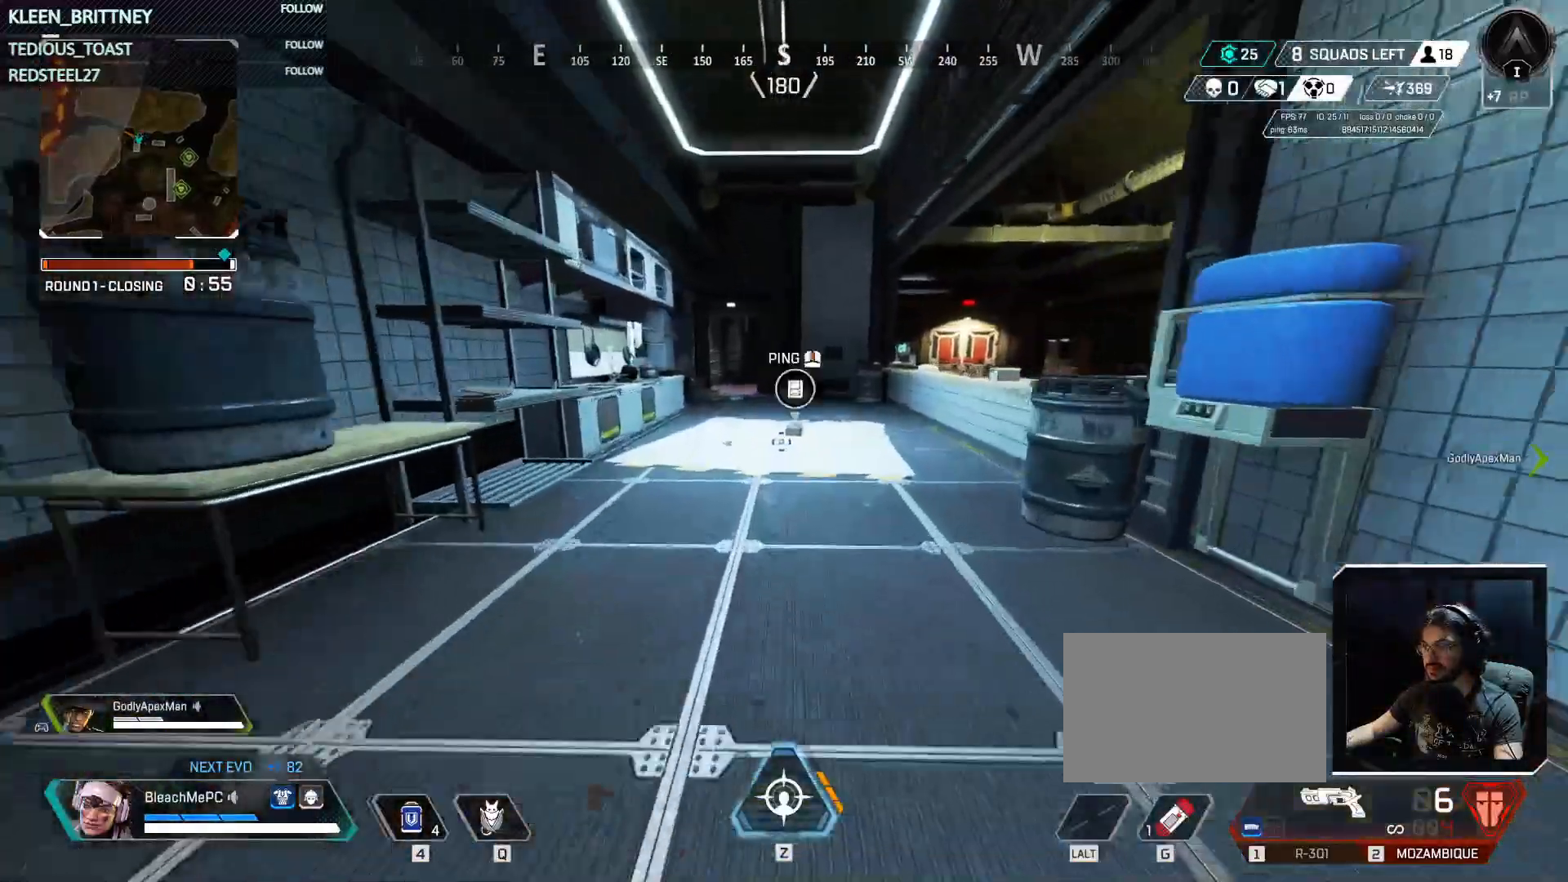
{"keys": ["w"], "mouse": [], "events": []}
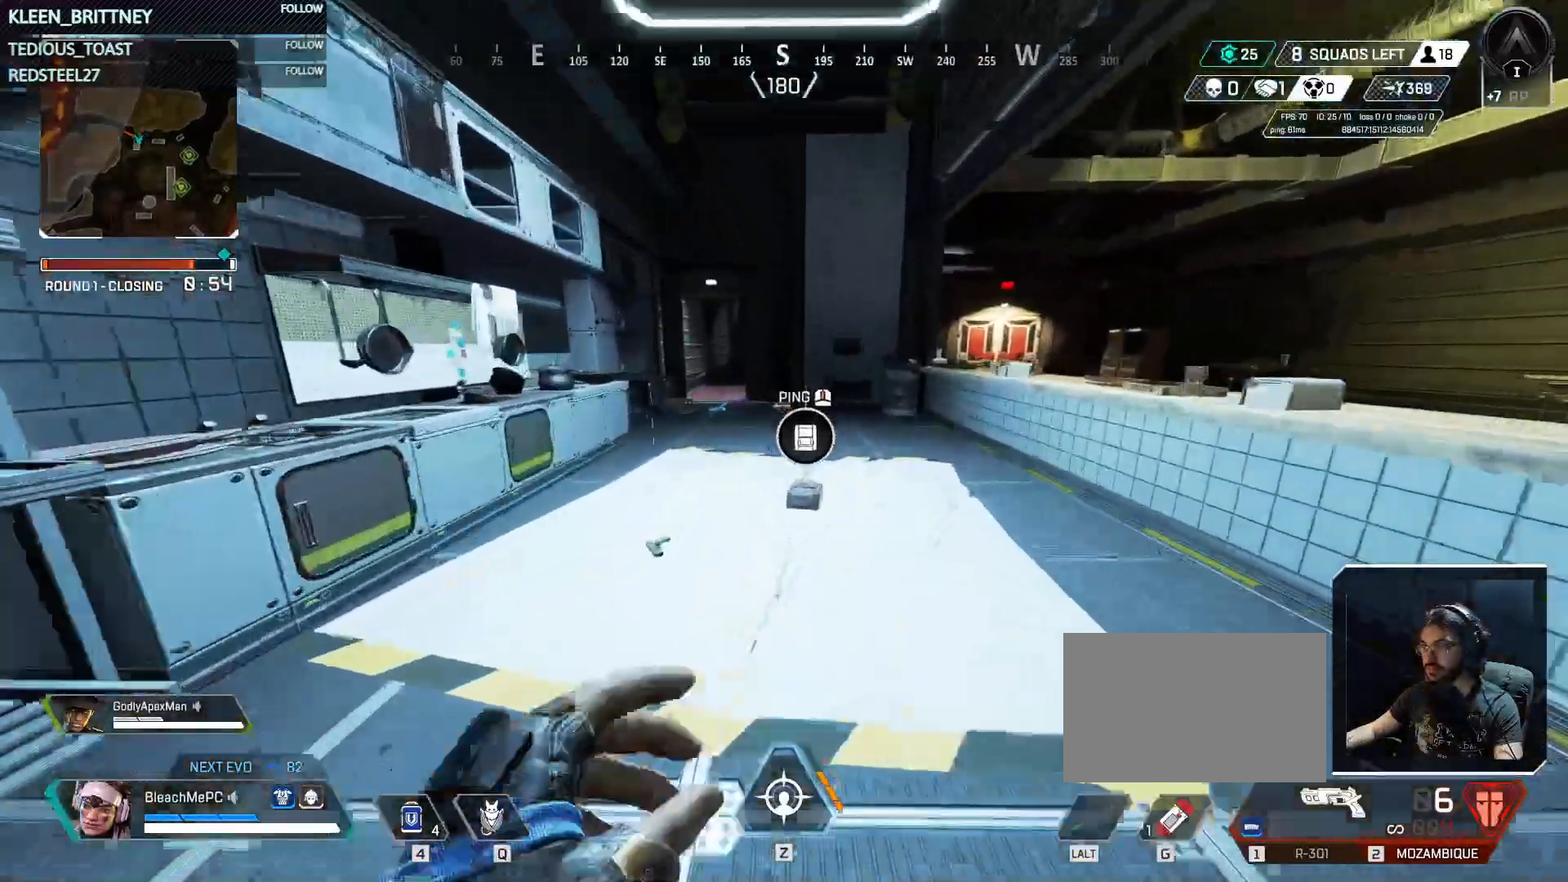
{"keys": [], "mouse": [], "events": [[150, "w", "up"]]}
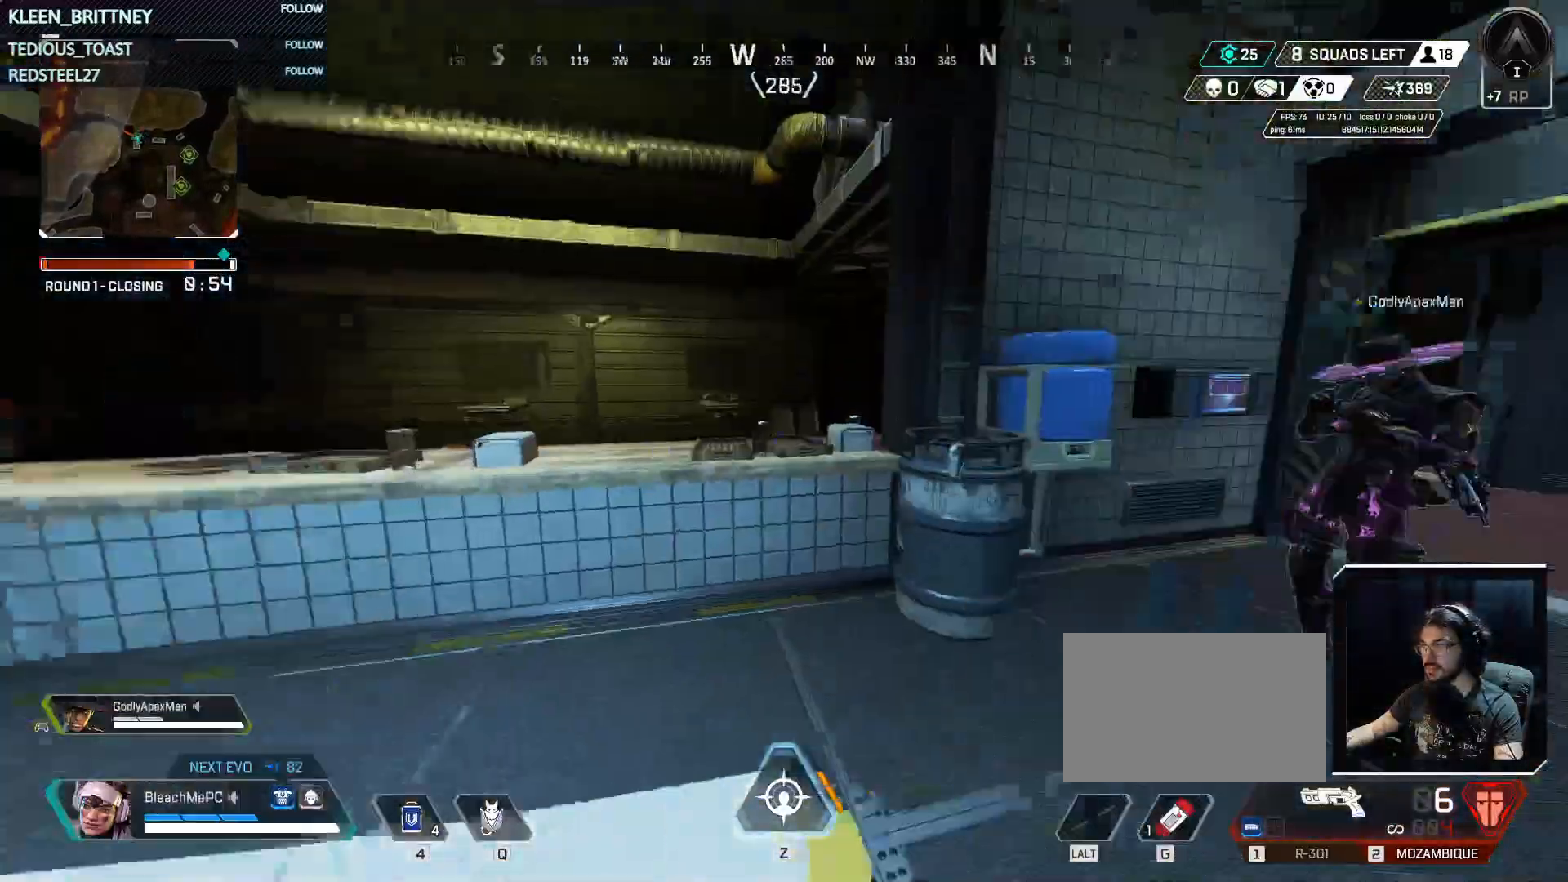
{"keys": [], "mouse": [], "events": []}
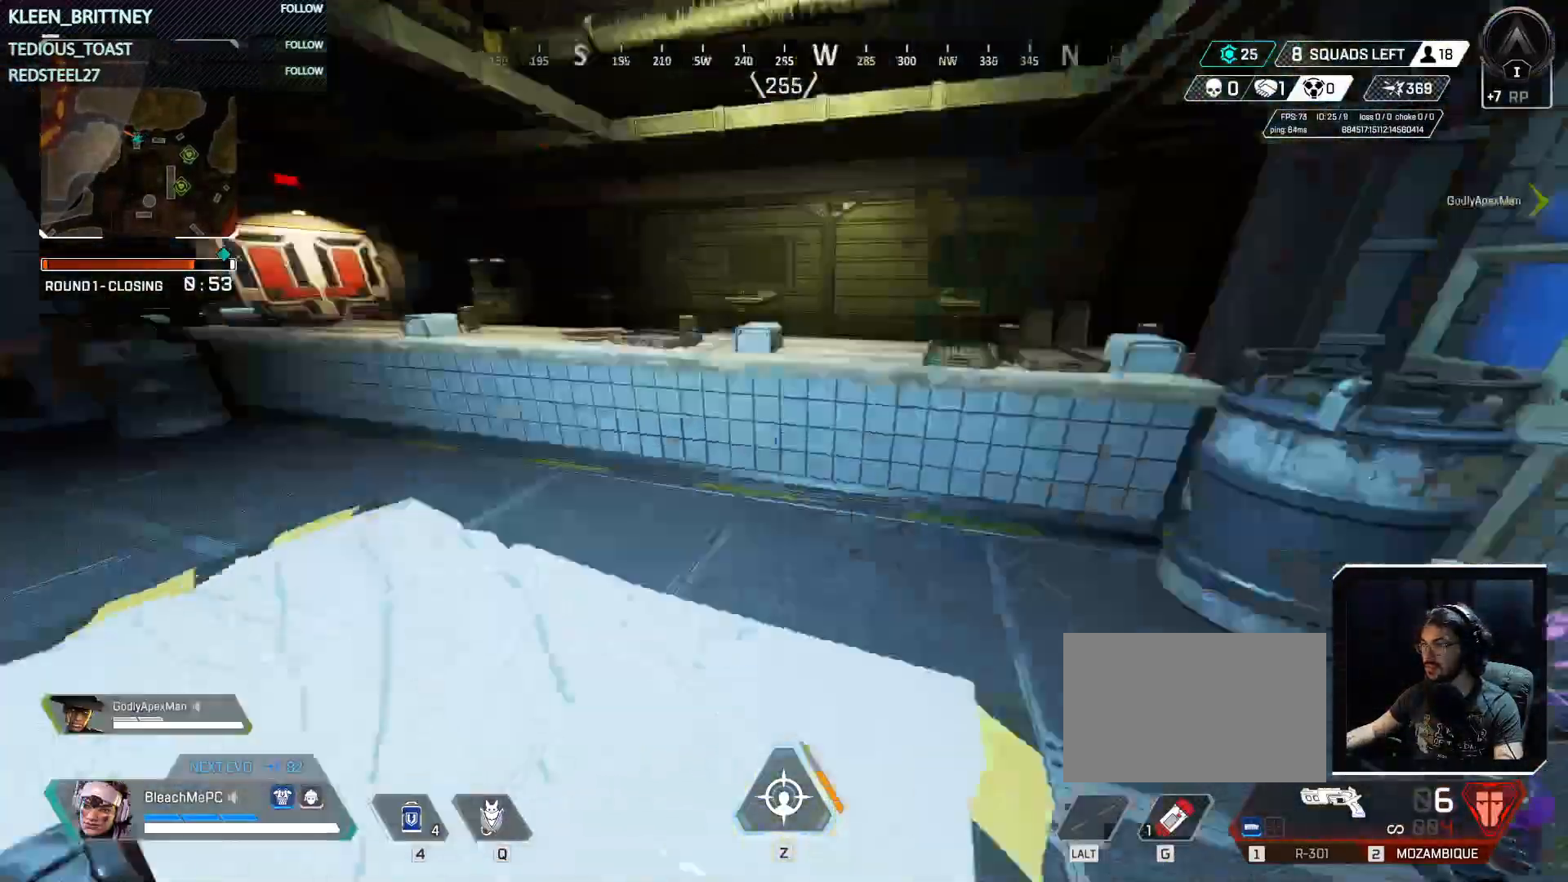
{"keys": [], "mouse": [], "events": [[217, "e", "down"], [317, "e", "up"]]}
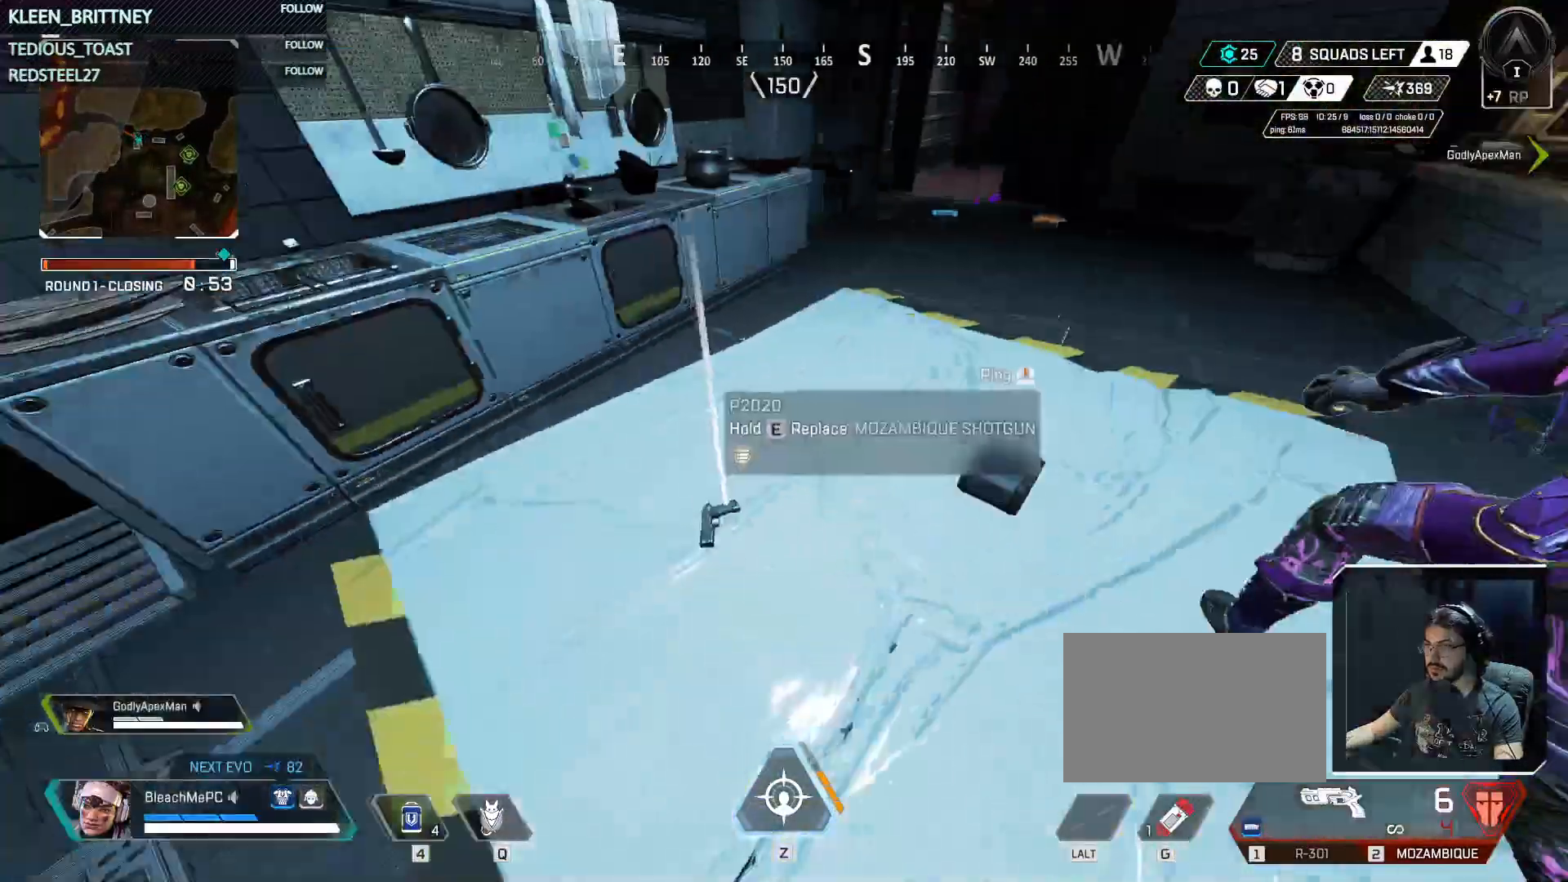
{"keys": ["shift", "w"], "mouse": [], "events": [[283, "w", "down"], [367, "shift", "down"]]}
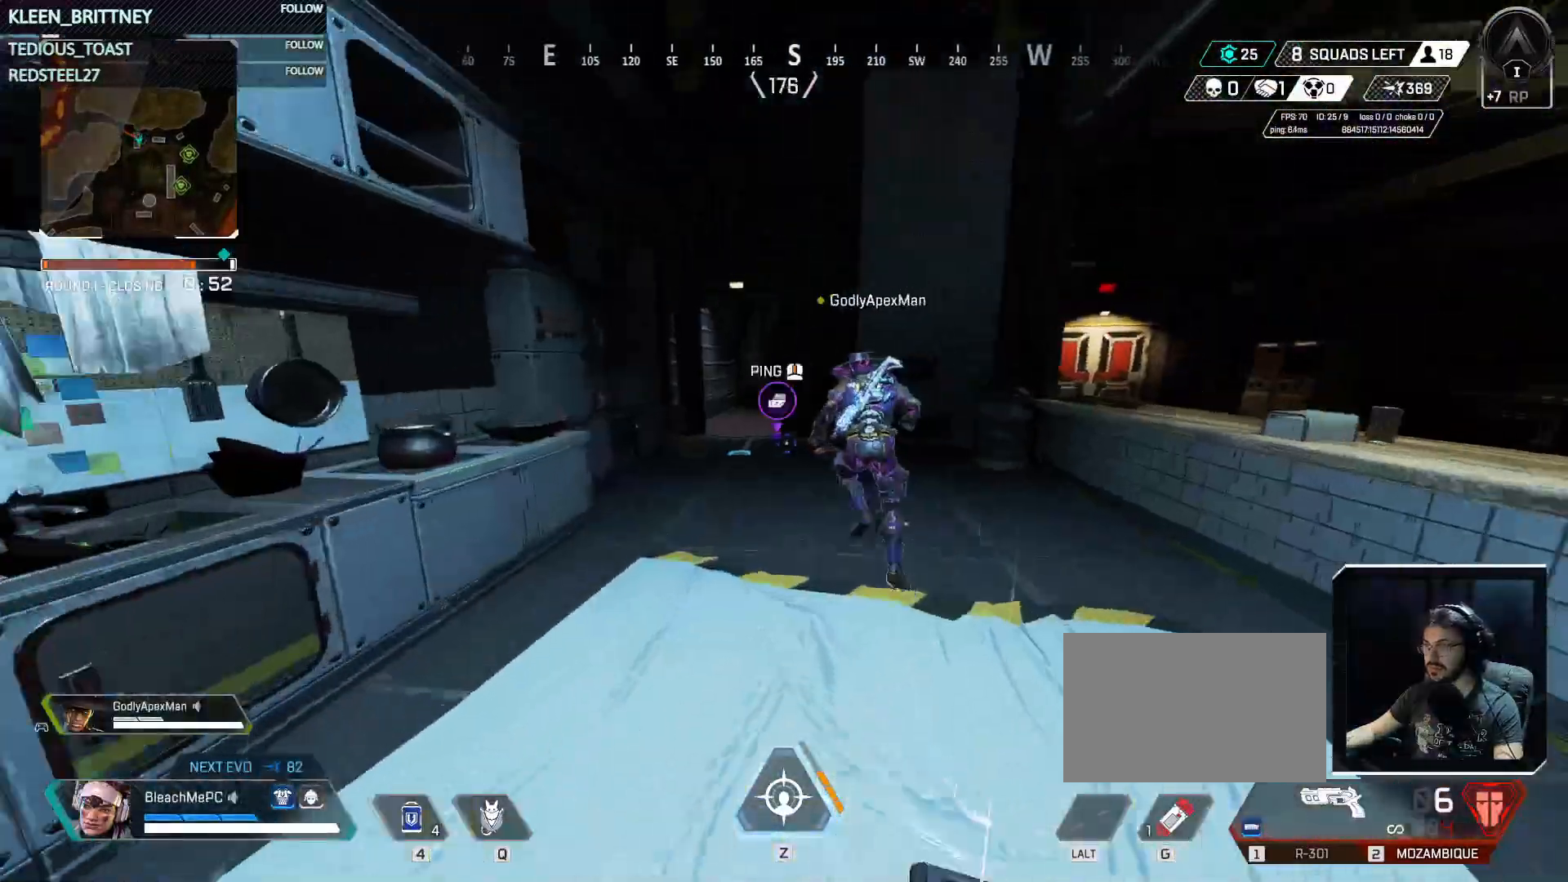
{"keys": ["w"], "mouse": [], "events": [[17, "shift", "up"]]}
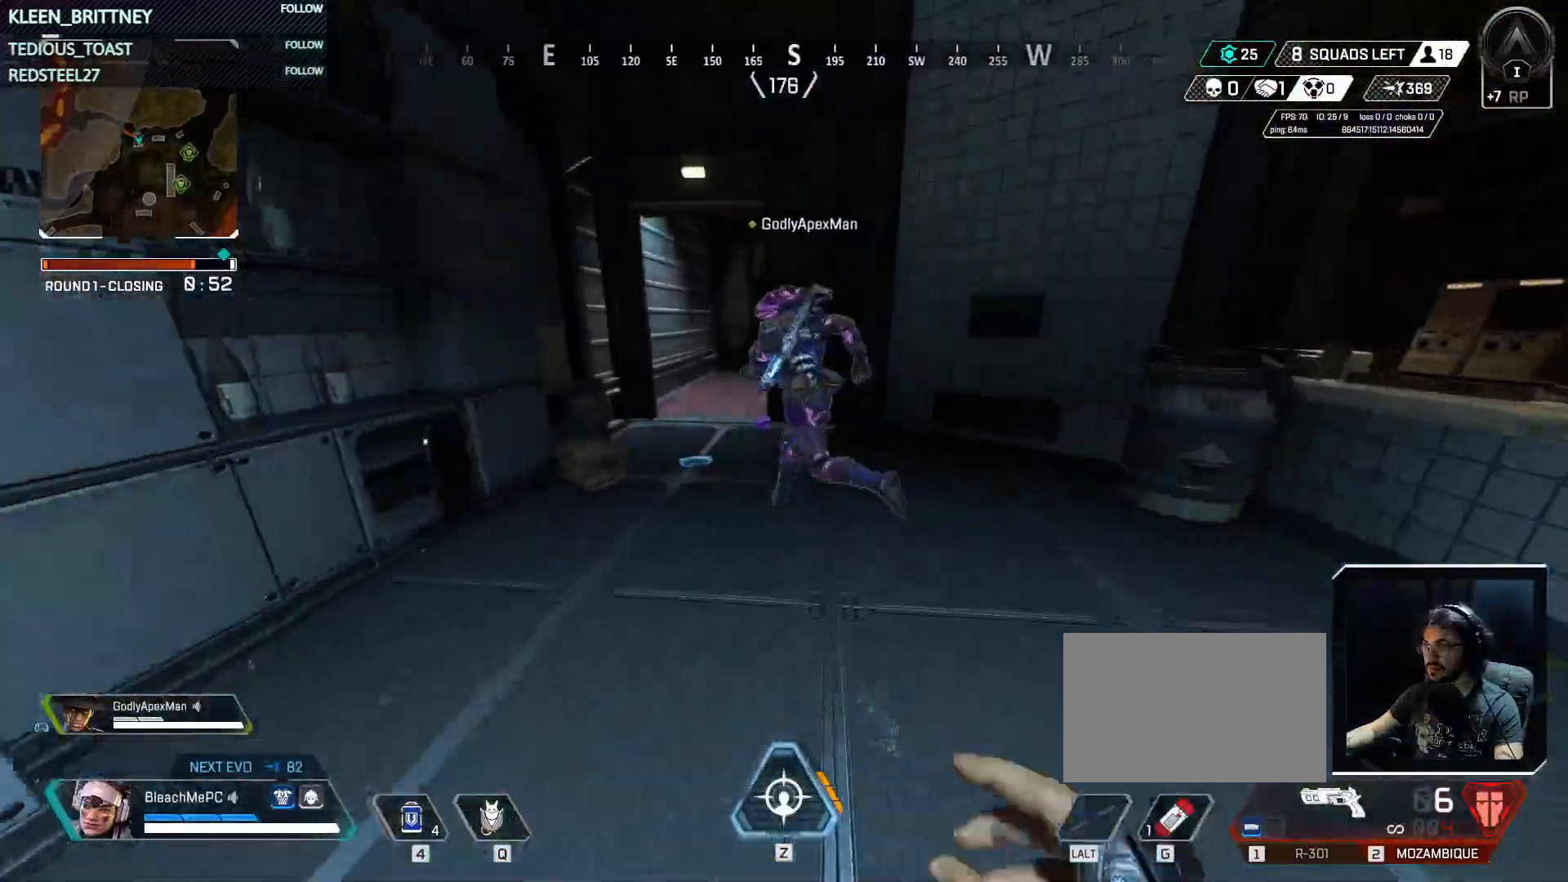
{"keys": [], "mouse": [], "events": [[217, "w", "up"]]}
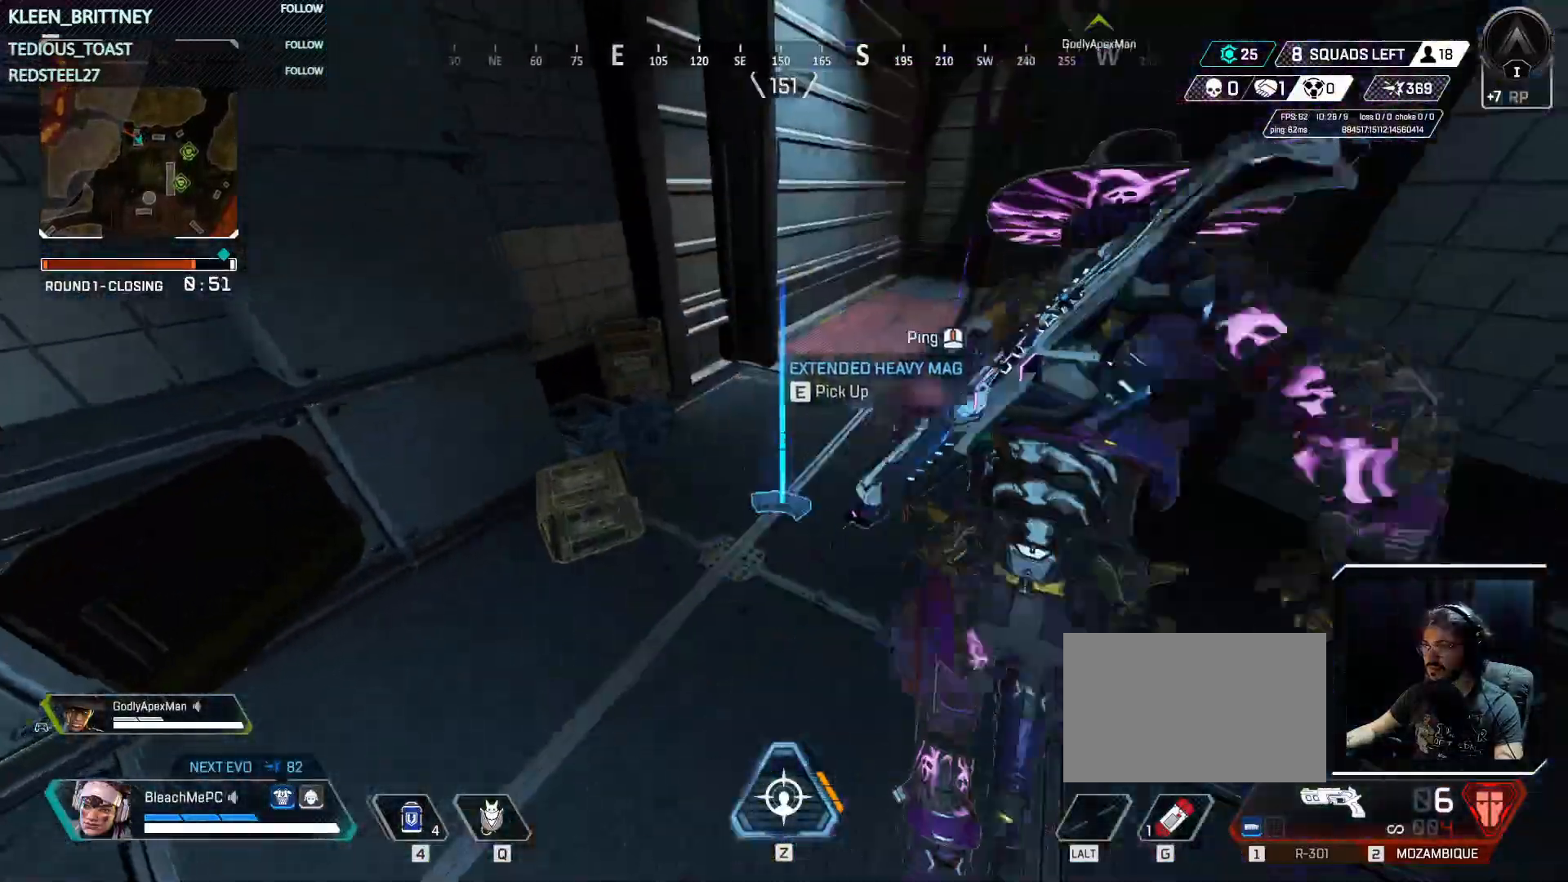
{"keys": ["w"], "mouse": [], "events": [[50, "w", "down"]]}
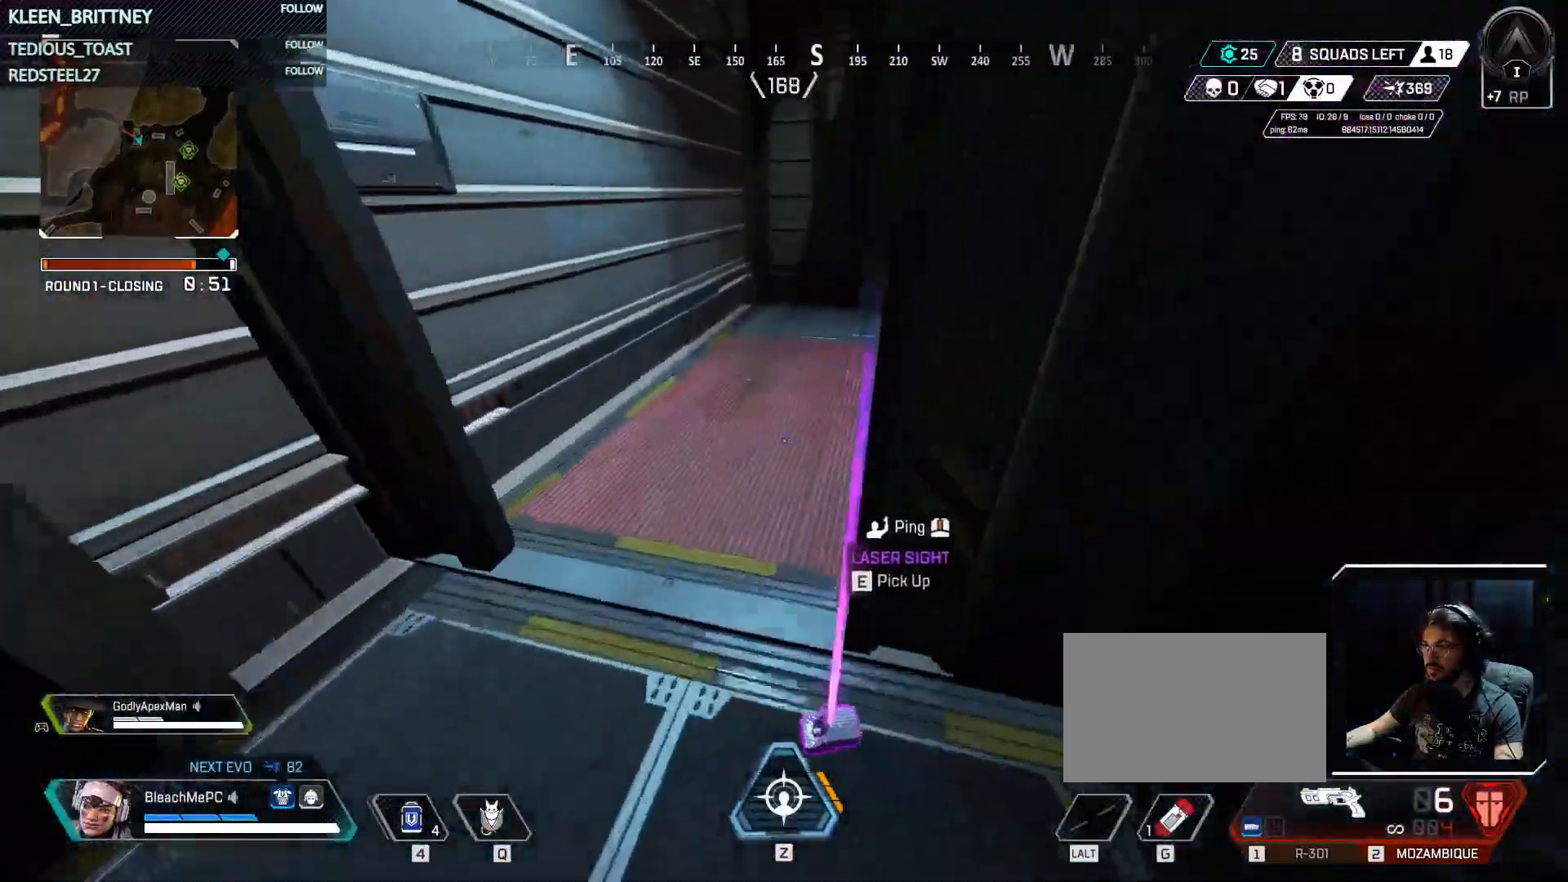
{"keys": [], "mouse": [], "events": [[17, "shift", "down"], [100, "a", "down"], [167, "shift", "up"], [433, "a", "up"], [433, "w", "up"]]}
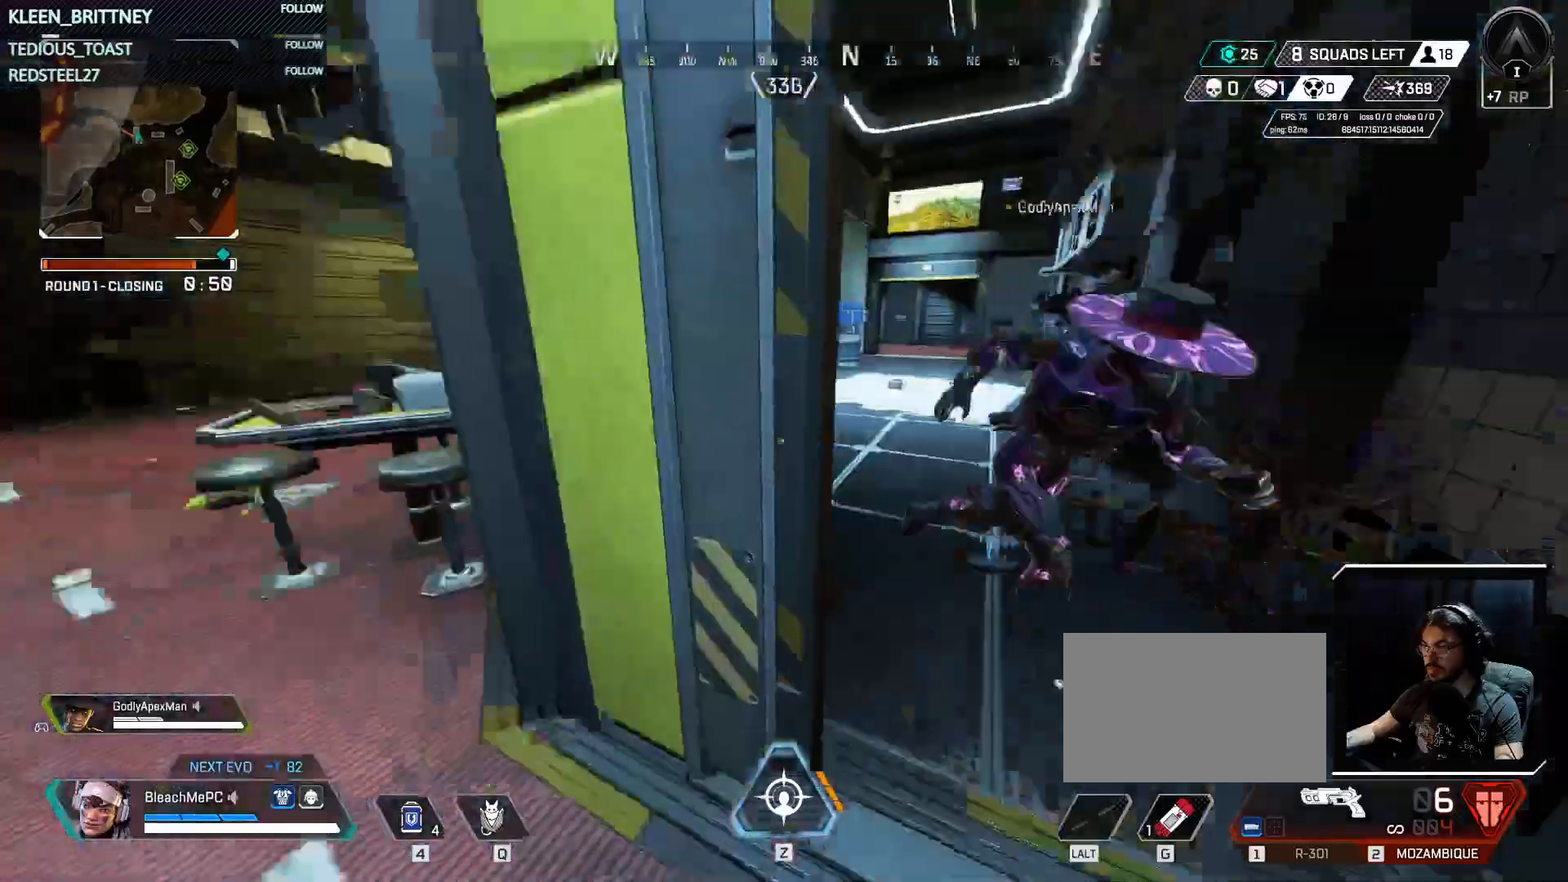
{"keys": [], "mouse": [], "events": [[83, "d", "down"], [83, "s", "down"], [167, "d", "up"], [217, "s", "up"]]}
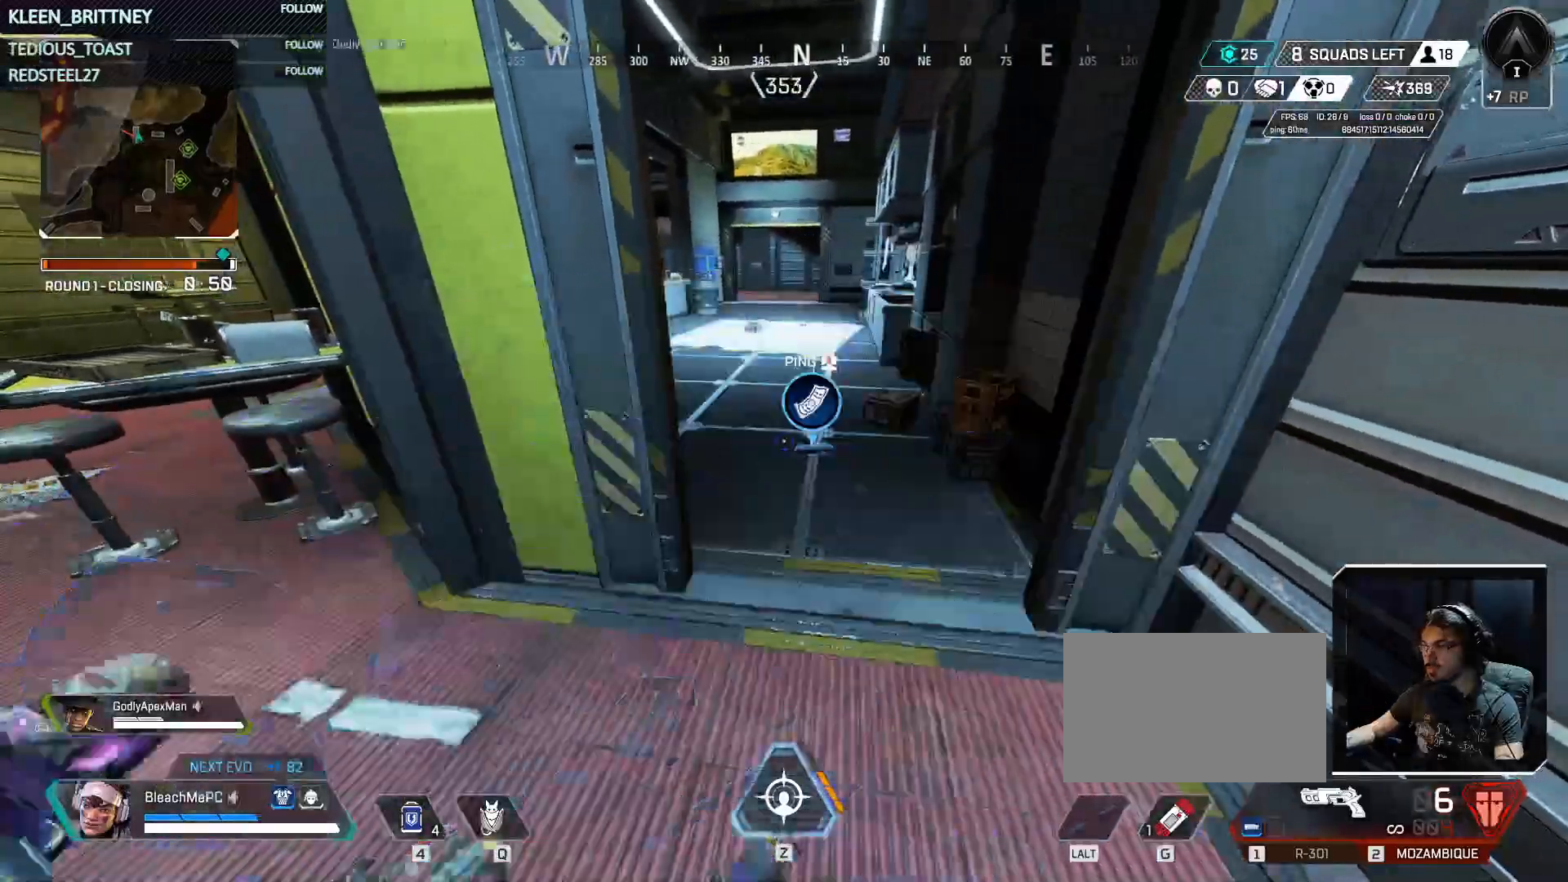
{"keys": [], "mouse": [], "events": [[333, "w", "down"], [417, "w", "up"]]}